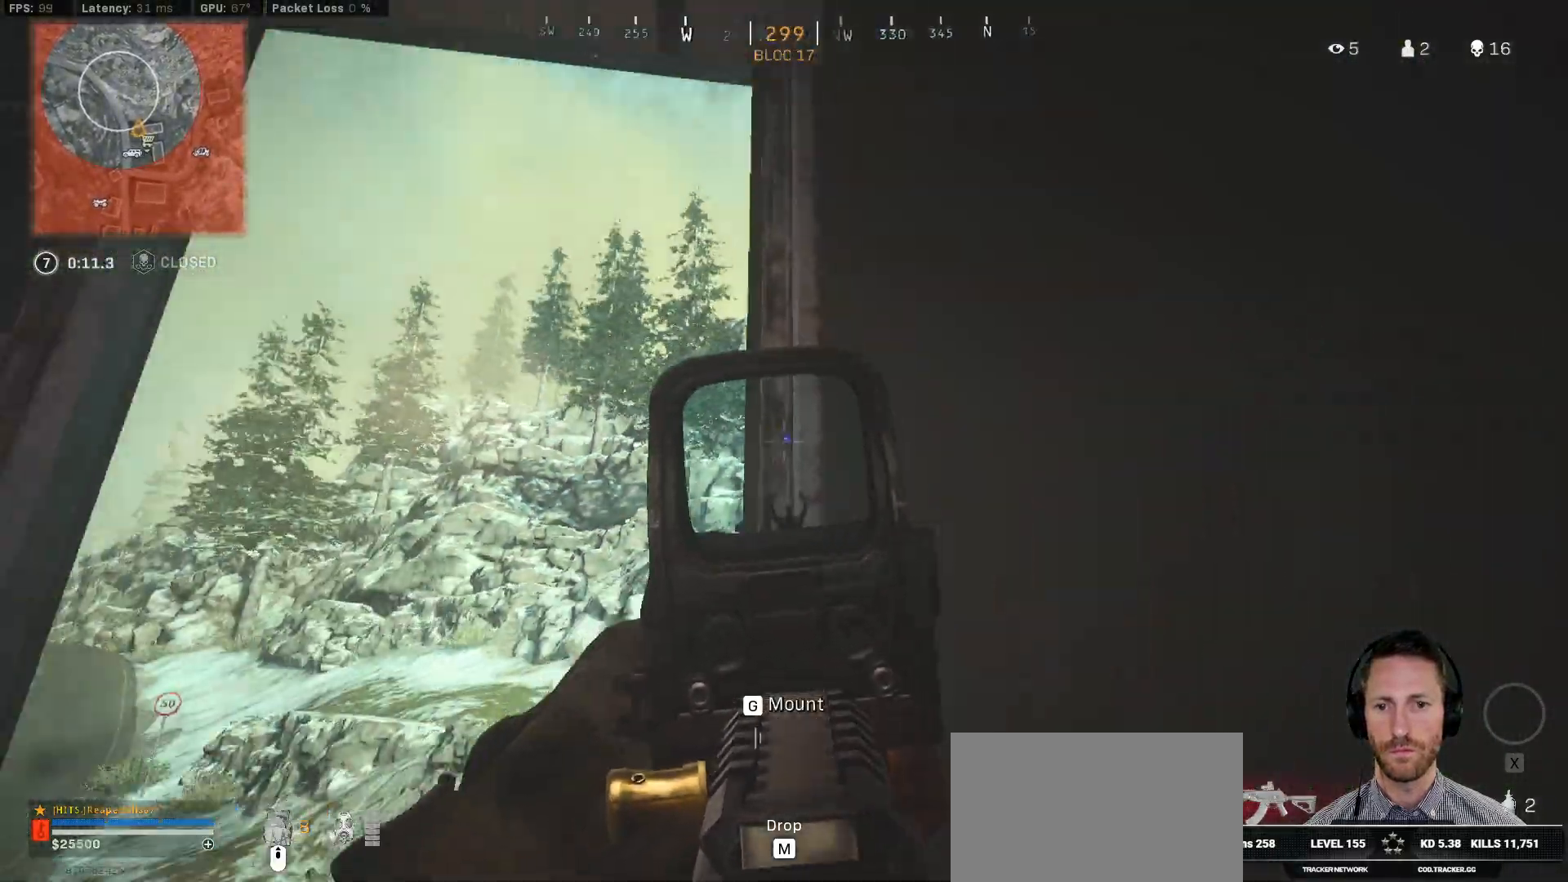
Gameplay with keyboard and mouse; each line is a JSON object with the keys and mouse buttons held at the frame after it. "events" lists presses ("down") and releases ("up") of "1", "2", "3", "4", "5", "a", "alt", "b", "c", "ctrl", "d", "e", "f", "g", "q", "r", "s", "shift", "space", "t", "v", "w", "x", "z", "mouse_left", "mouse_wheel", "mouse_right", "mouse_mb4" and "mouse_mb5" between this image and that frame as [ms after this image, input, new state], when the widget could be followed in between. "mouse_left", "mouse_wheel", "mouse_right", "mouse_mb4", "mouse_mb5" = the "left", "wheel", "right", "mb4", "mb5" buttons of the "mouse" list. No other keys are recorded. "wheel" means that the mouse wheel is clicked or scrolled. Mouse movement is not recorded. Not read: tab.
{"keys": ["ctrl", "d"], "mouse": ["right"], "events": [[100, "d", "up"], [167, "a", "down"], [483, "a", "up"], [483, "d", "down"]]}
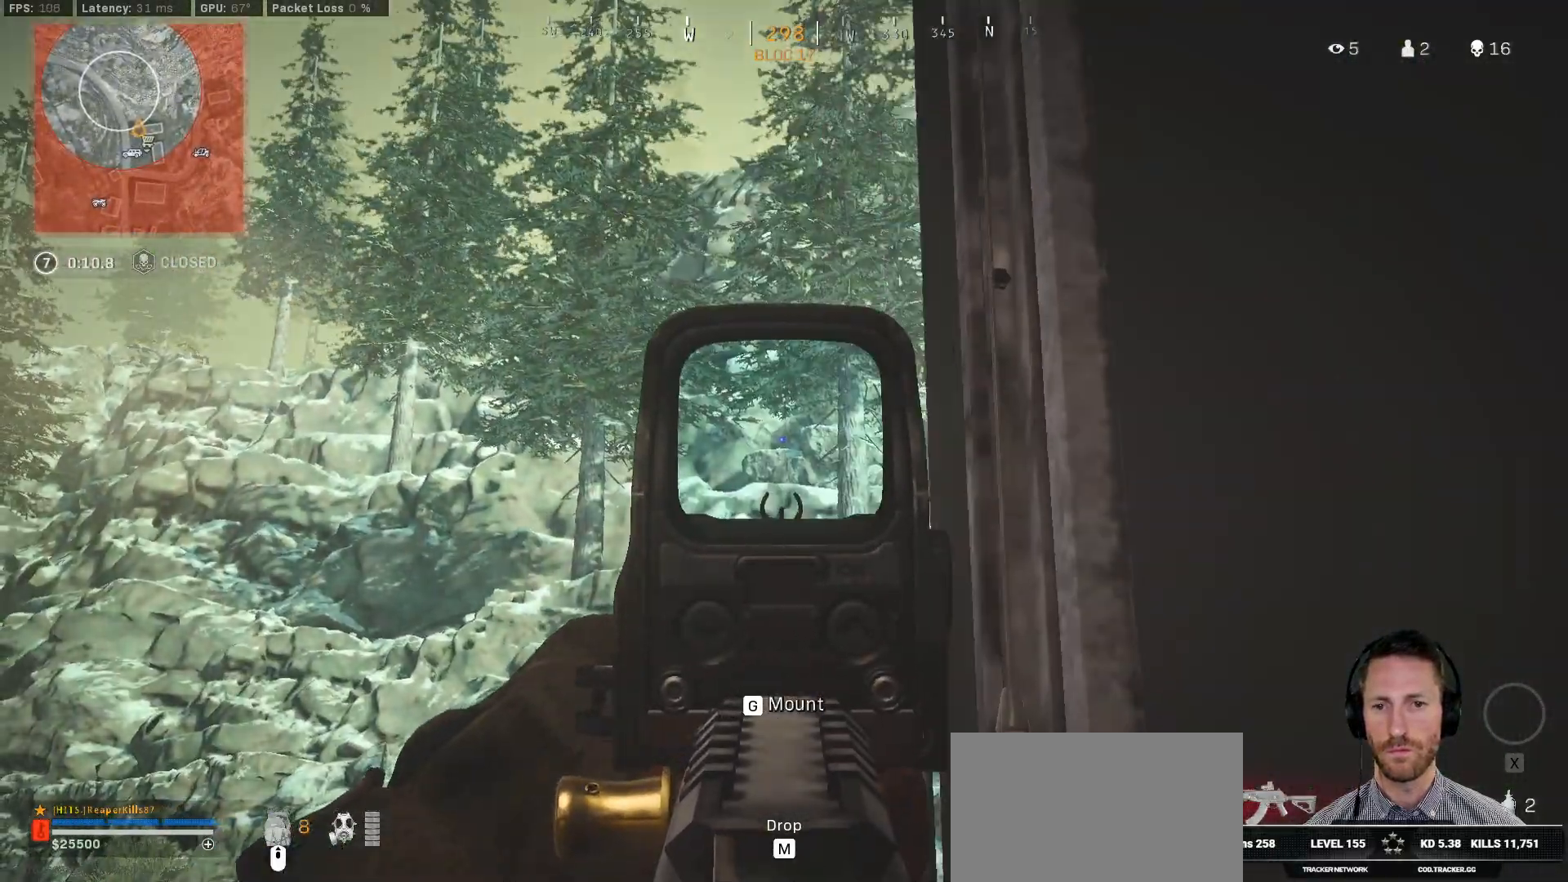
{"keys": ["ctrl", "d"], "mouse": [], "events": [[250, "mouse_right", "up"]]}
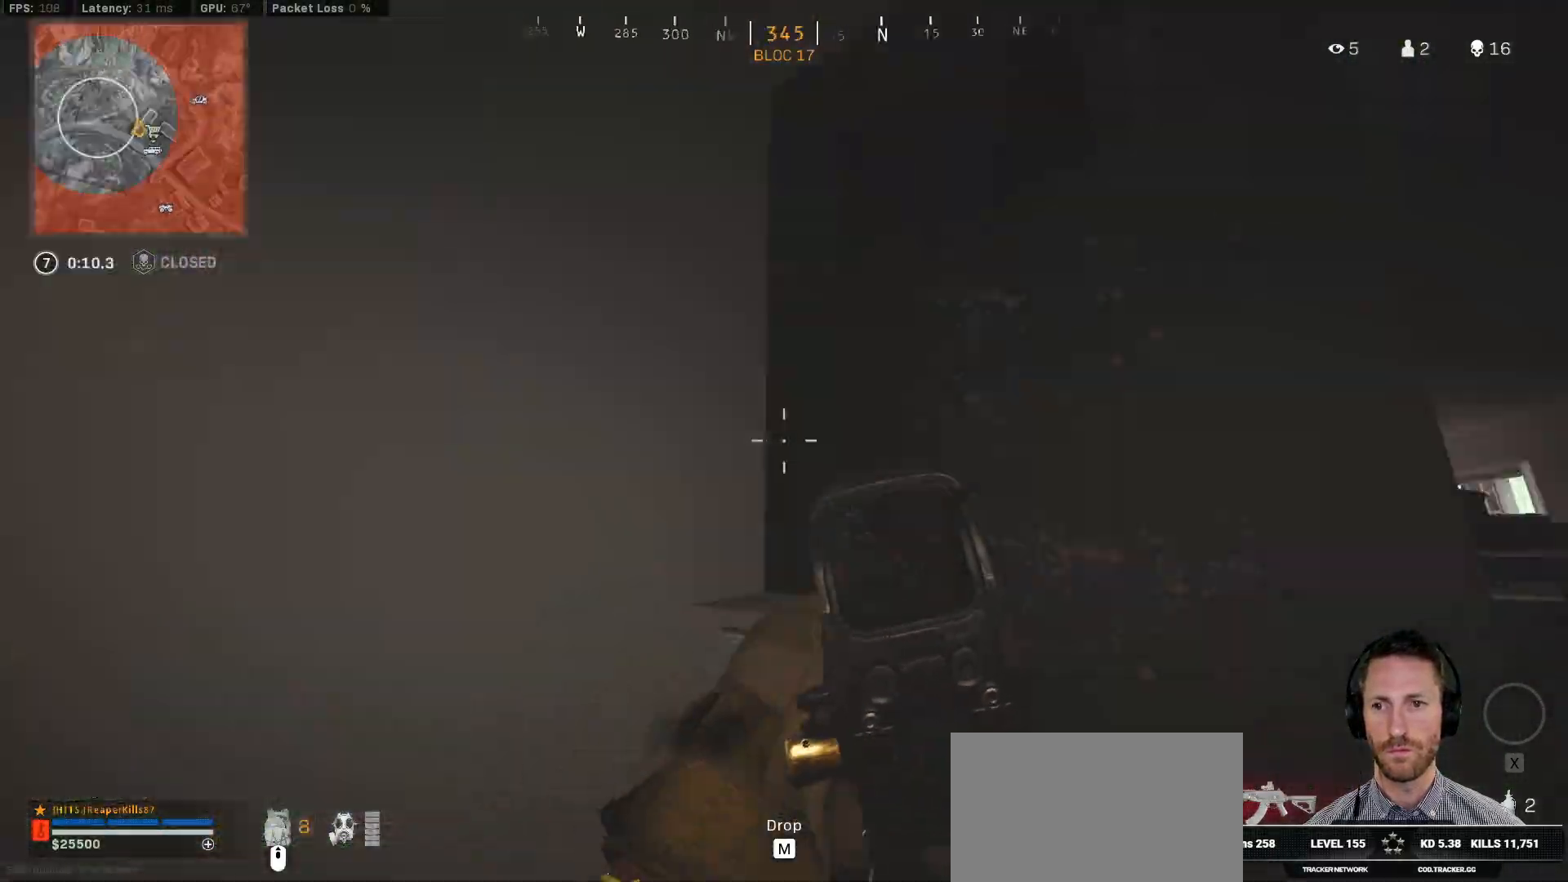
{"keys": ["ctrl", "w"], "mouse": [], "events": [[50, "w", "down"], [283, "d", "up"]]}
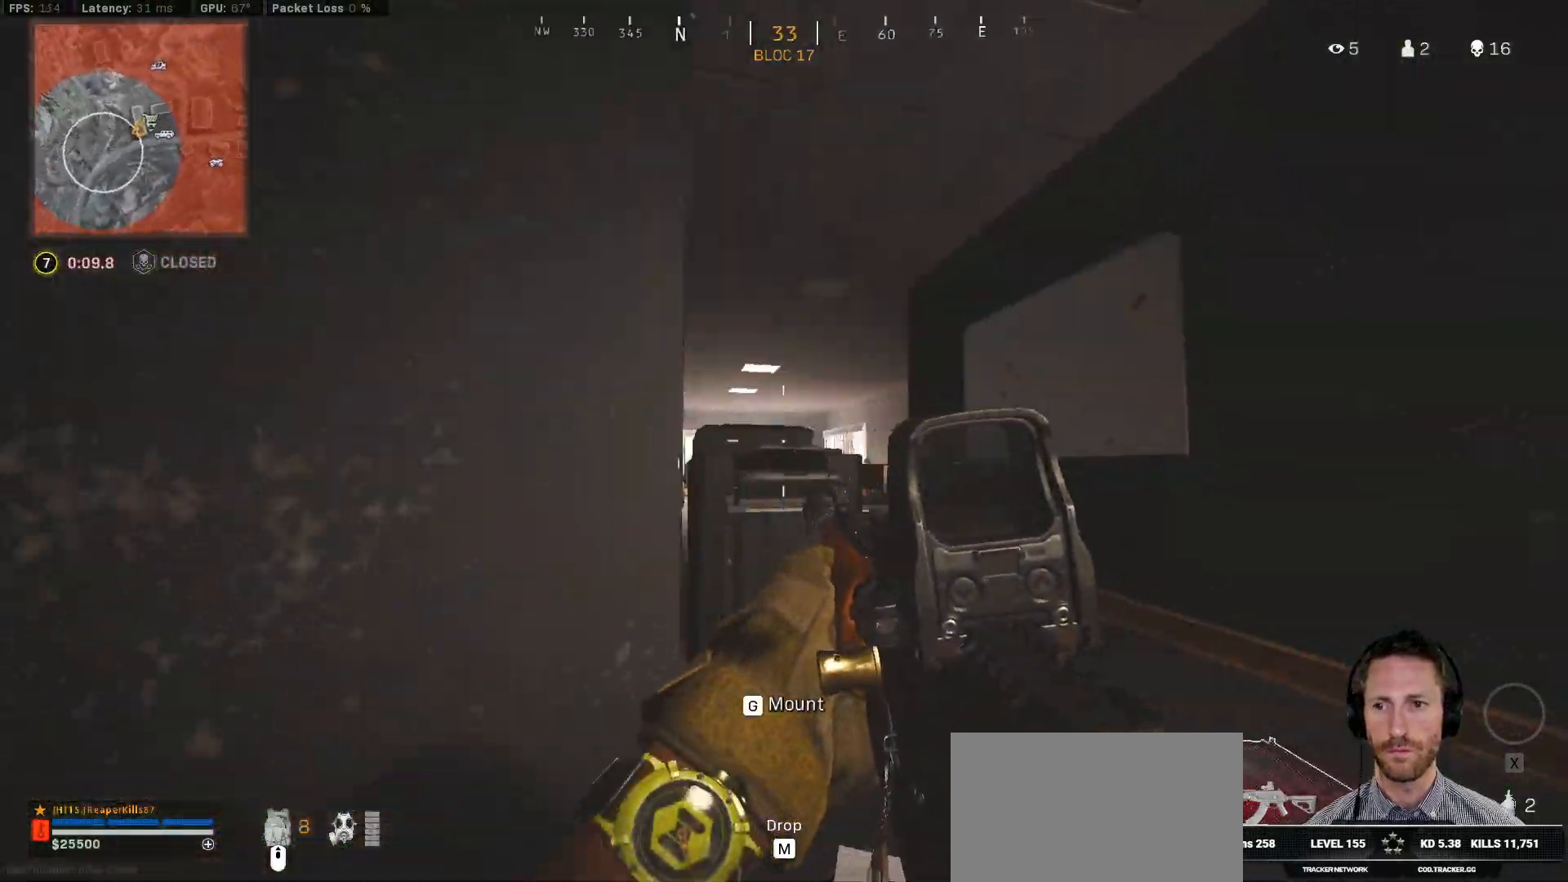
{"keys": ["a", "ctrl", "w"], "mouse": [], "events": [[150, "d", "down"], [250, "d", "up"], [483, "a", "down"]]}
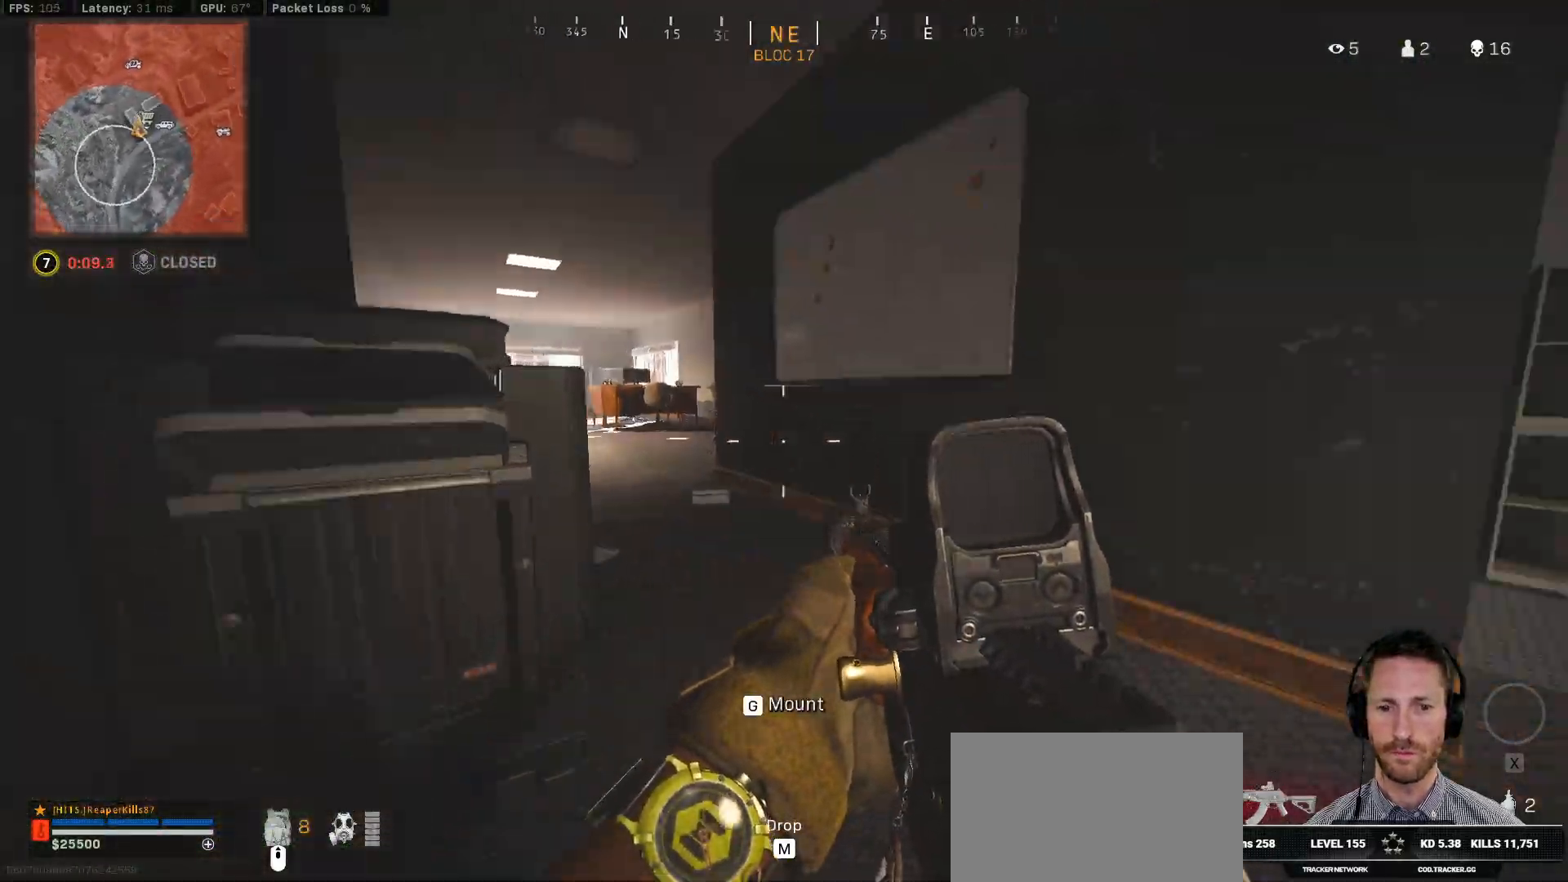
{"keys": ["ctrl", "d"], "mouse": [], "events": [[100, "a", "up"], [133, "d", "down"], [233, "w", "up"]]}
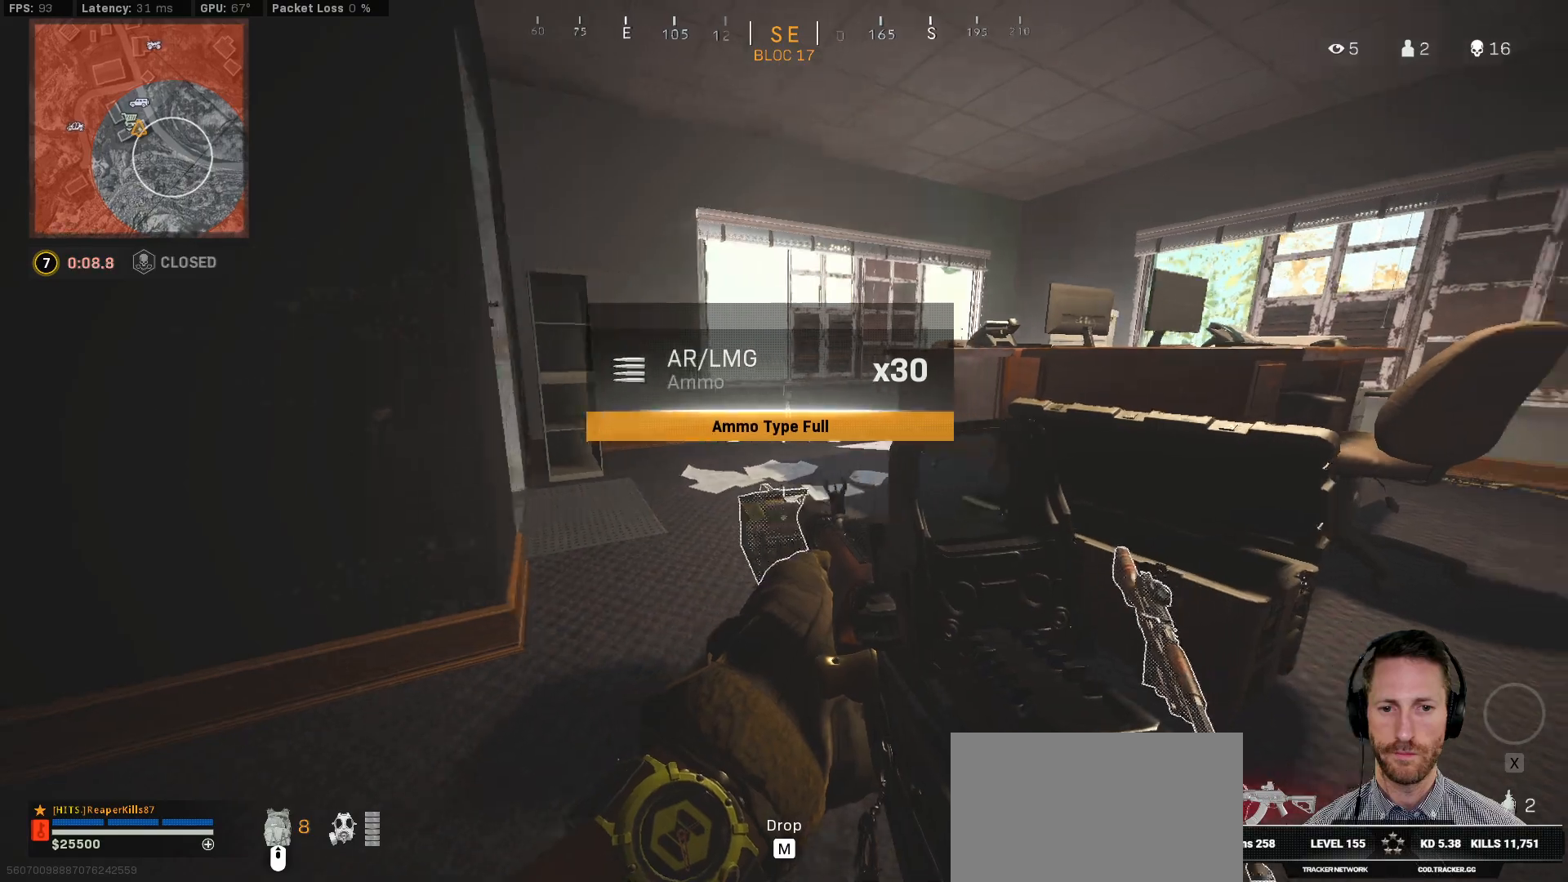
{"keys": ["ctrl", "d", "w"], "mouse": [], "events": [[300, "w", "down"]]}
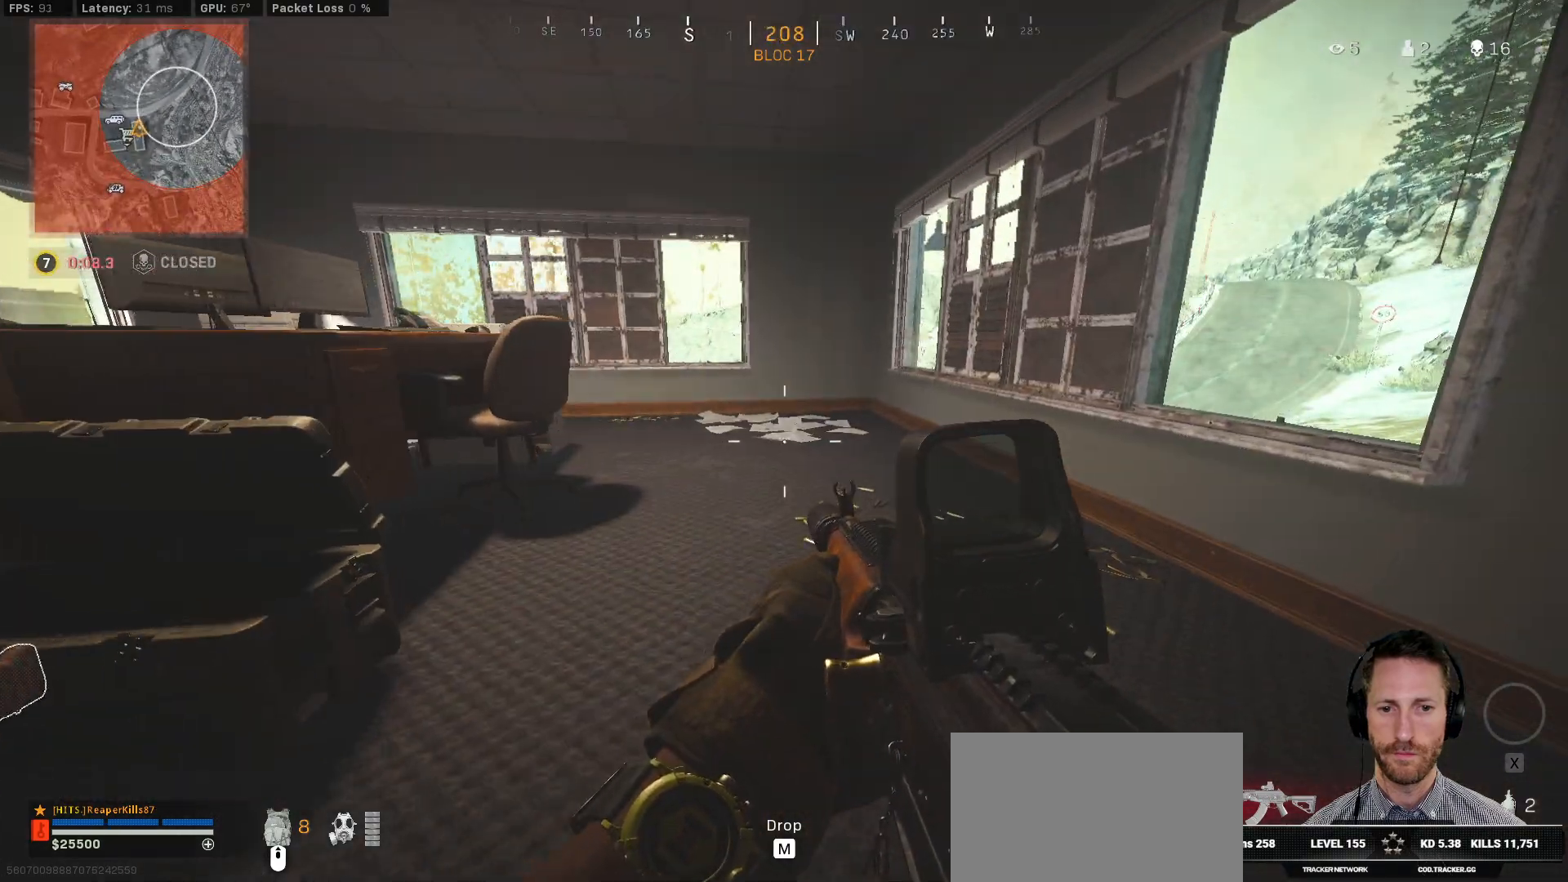
{"keys": ["a", "ctrl", "w"], "mouse": [], "events": [[267, "d", "up"], [350, "a", "down"]]}
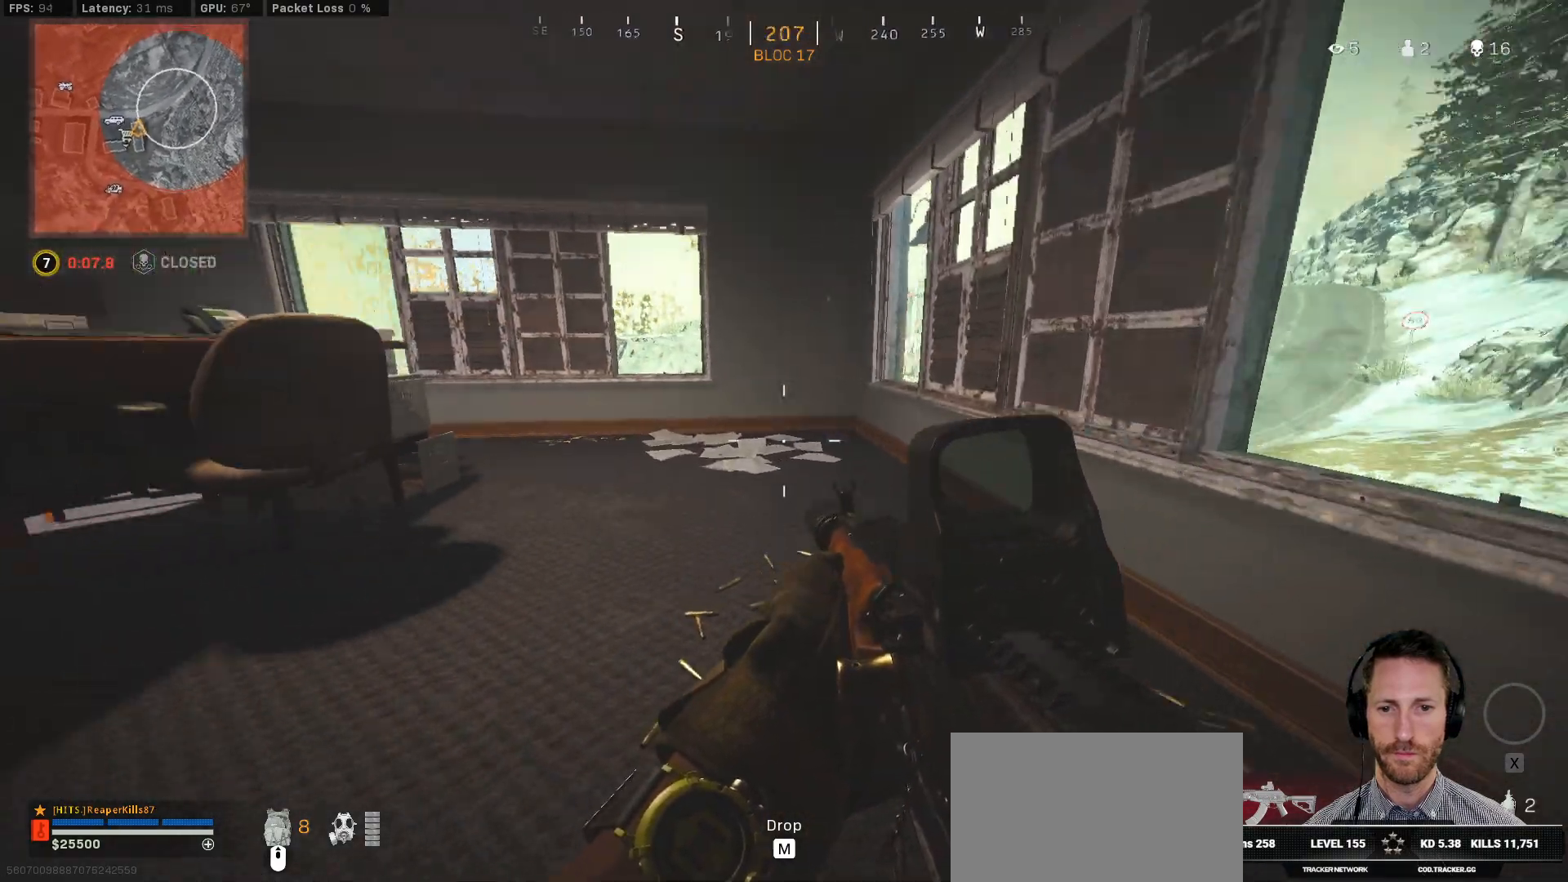
{"keys": ["a", "ctrl", "w"], "mouse": [], "events": []}
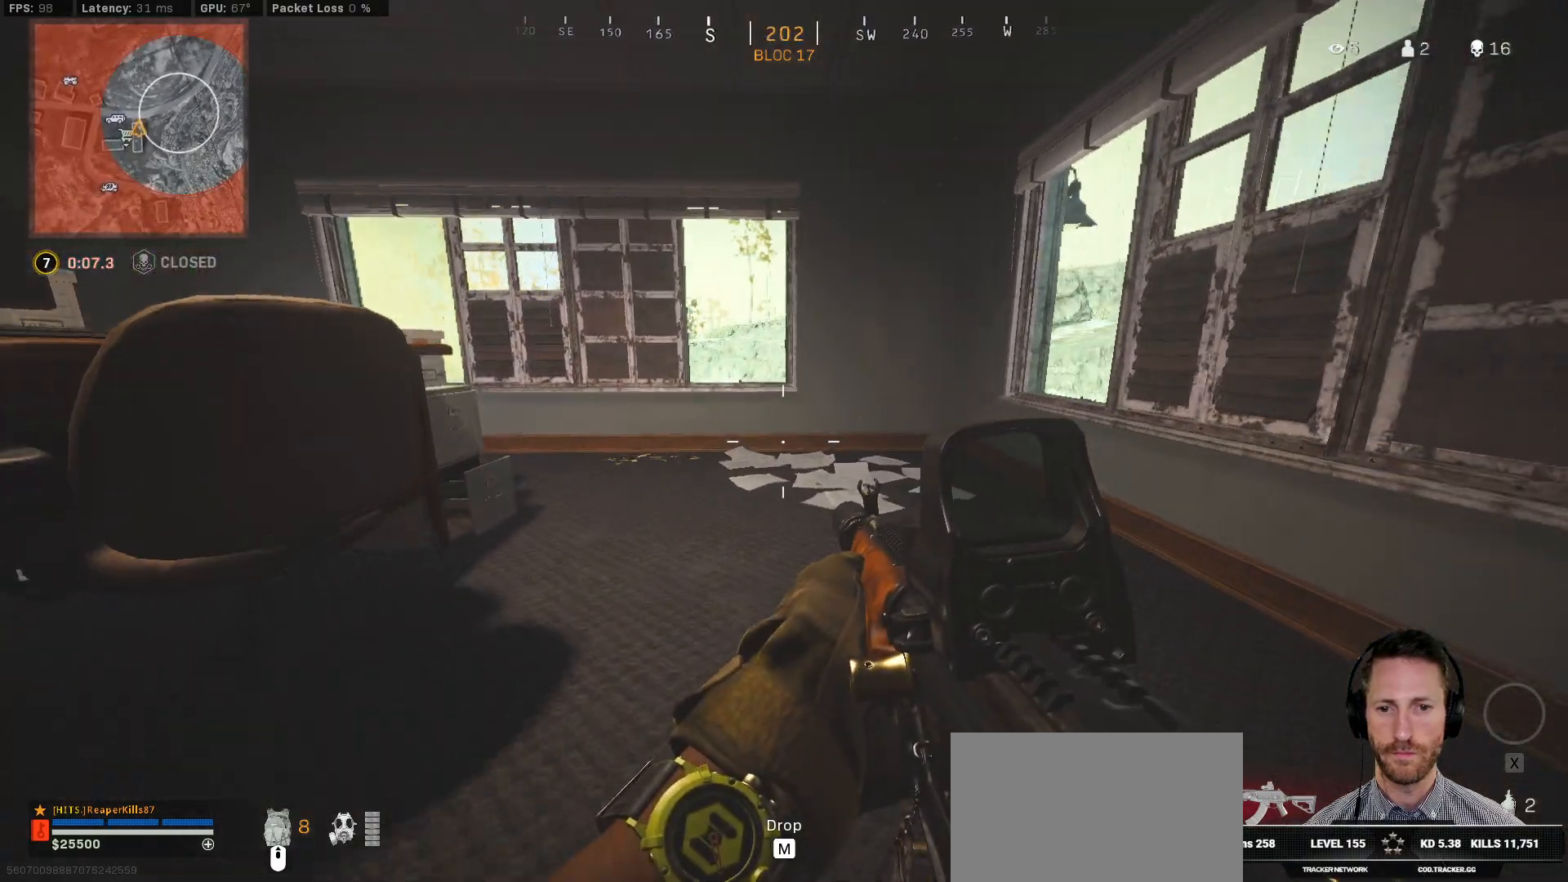
{"keys": ["ctrl", "w"], "mouse": [], "events": [[67, "a", "up"]]}
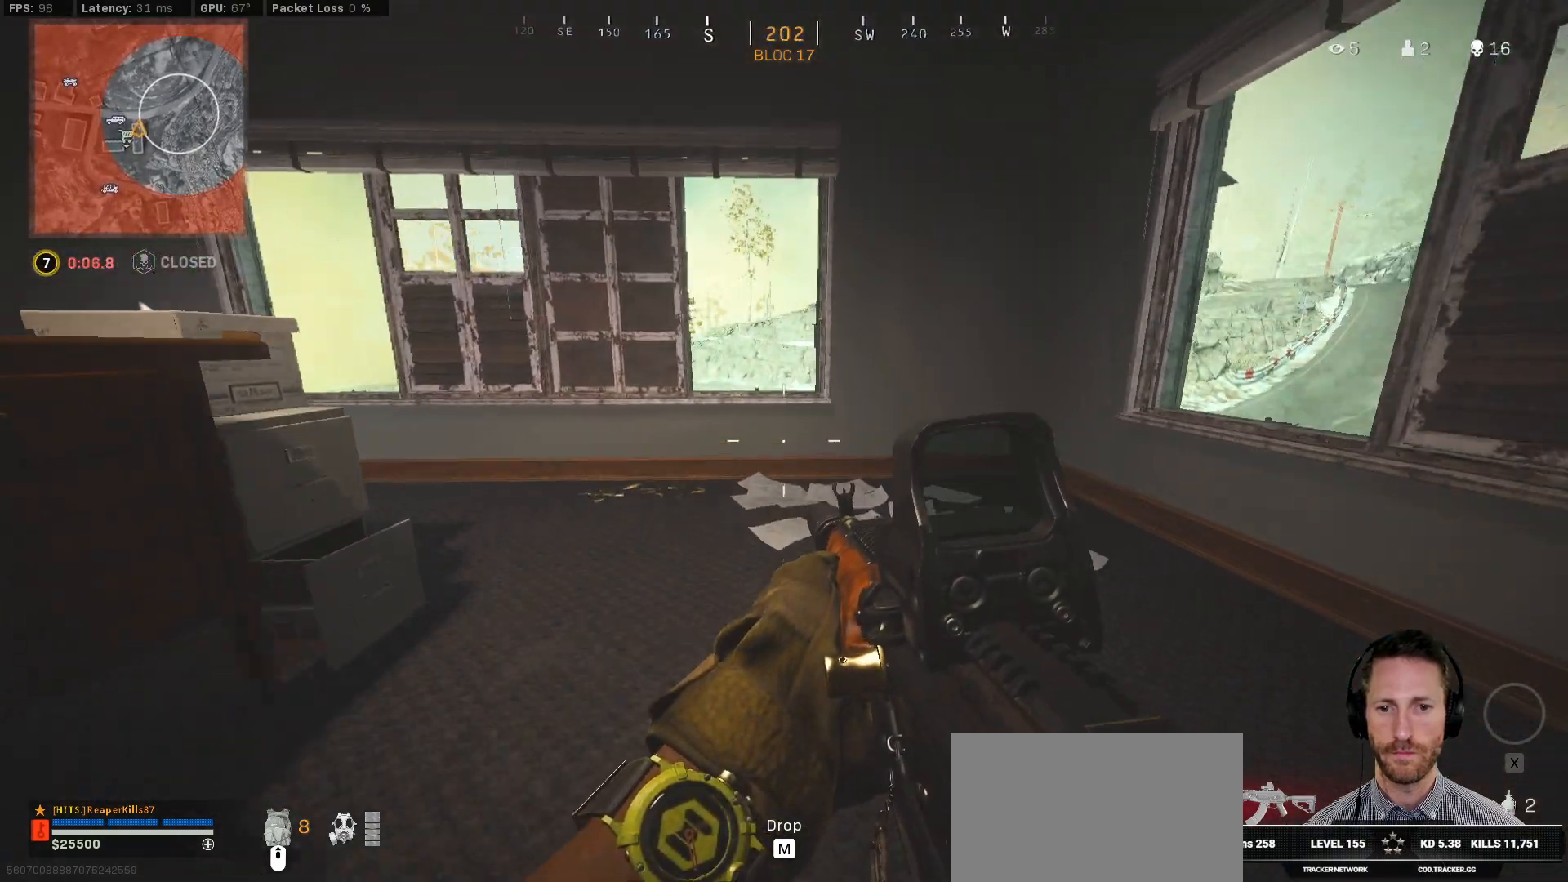
{"keys": ["ctrl", "w"], "mouse": [], "events": [[67, "d", "down"], [217, "d", "up"]]}
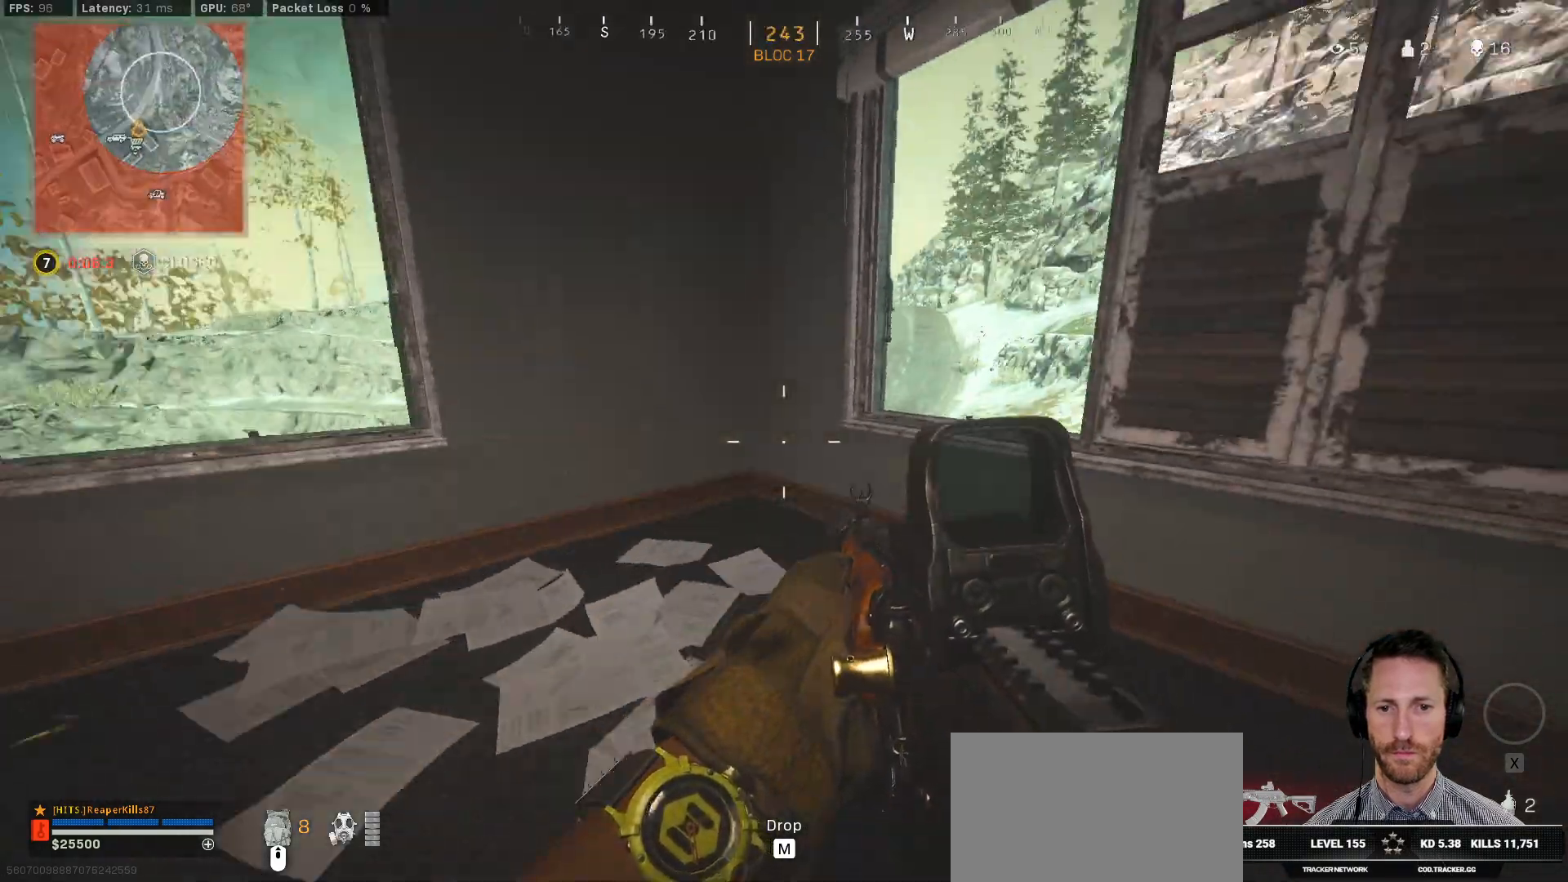
{"keys": ["ctrl", "d", "w"], "mouse": [], "events": [[83, "a", "down"], [250, "a", "up"], [400, "d", "down"]]}
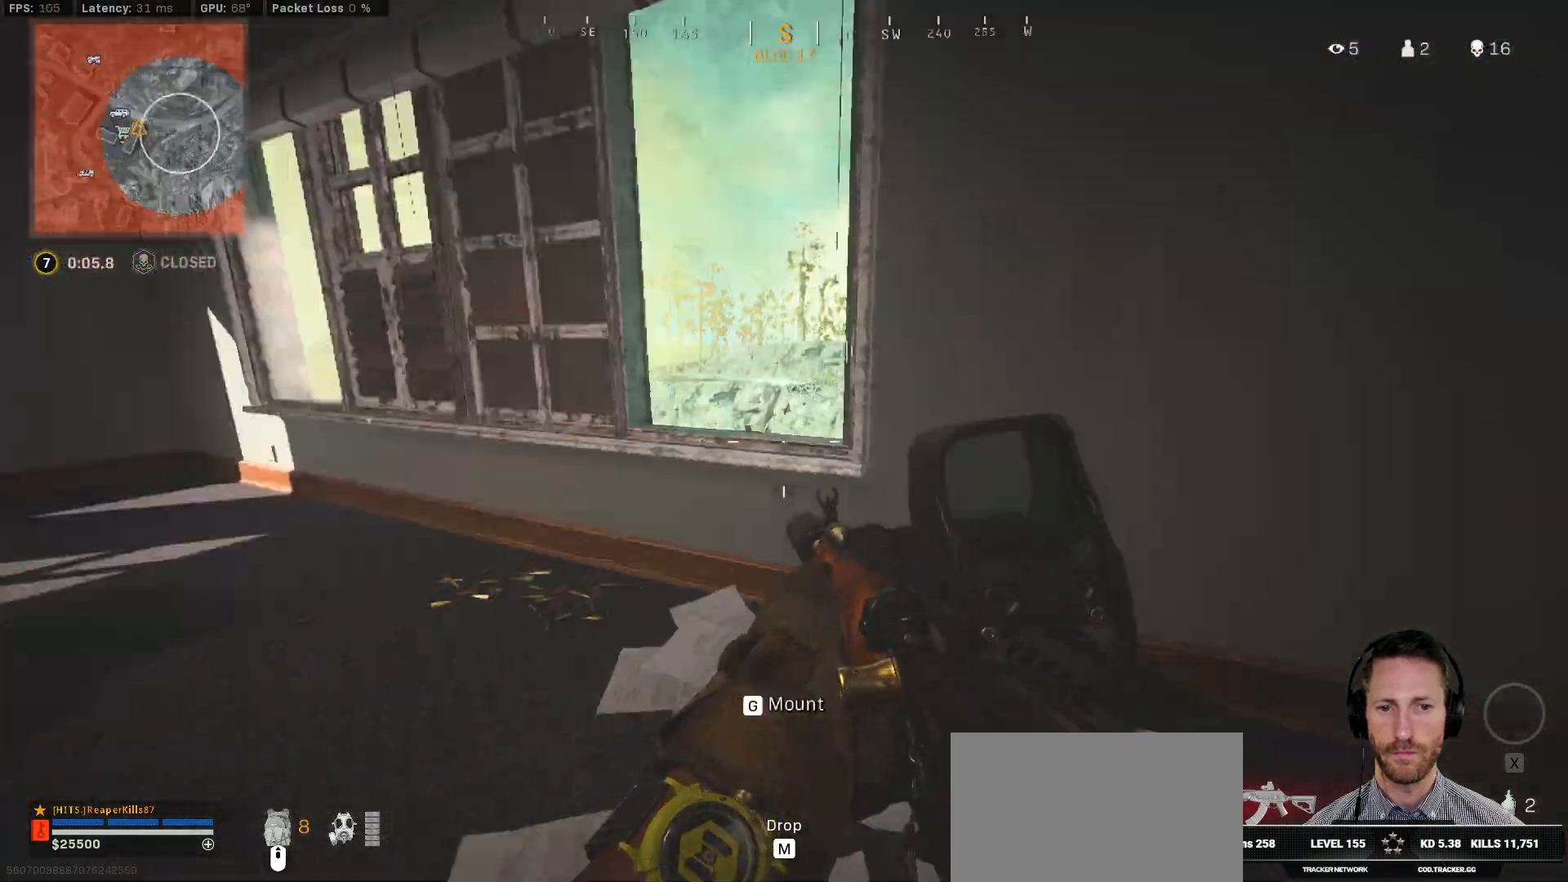
{"keys": ["ctrl", "d"], "mouse": [], "events": [[433, "w", "up"]]}
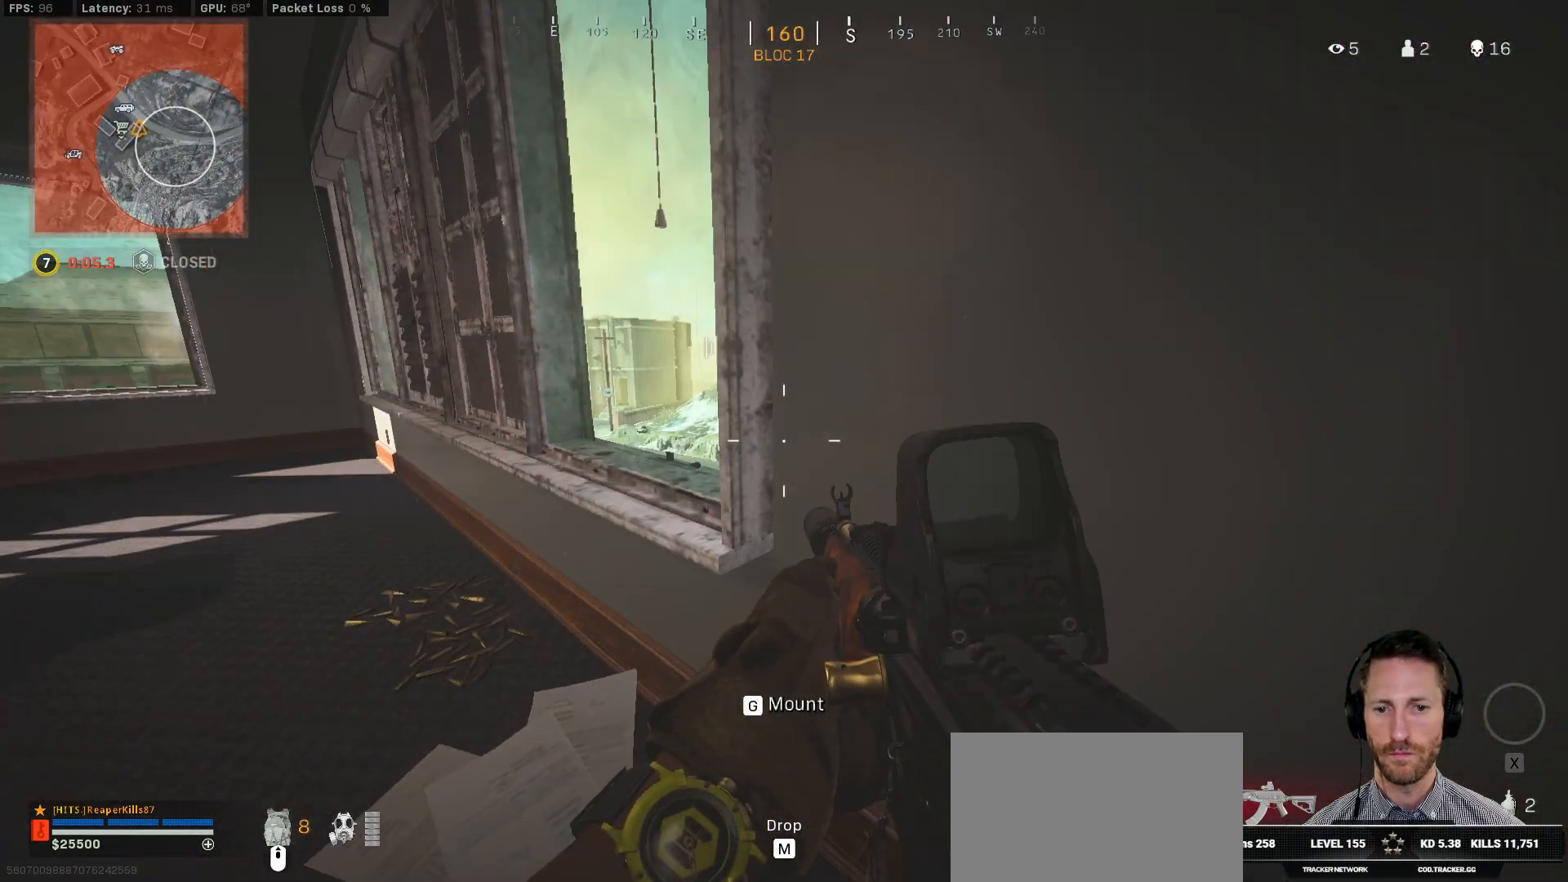
{"keys": ["ctrl", "s"], "mouse": [], "events": [[333, "s", "down"], [467, "d", "up"]]}
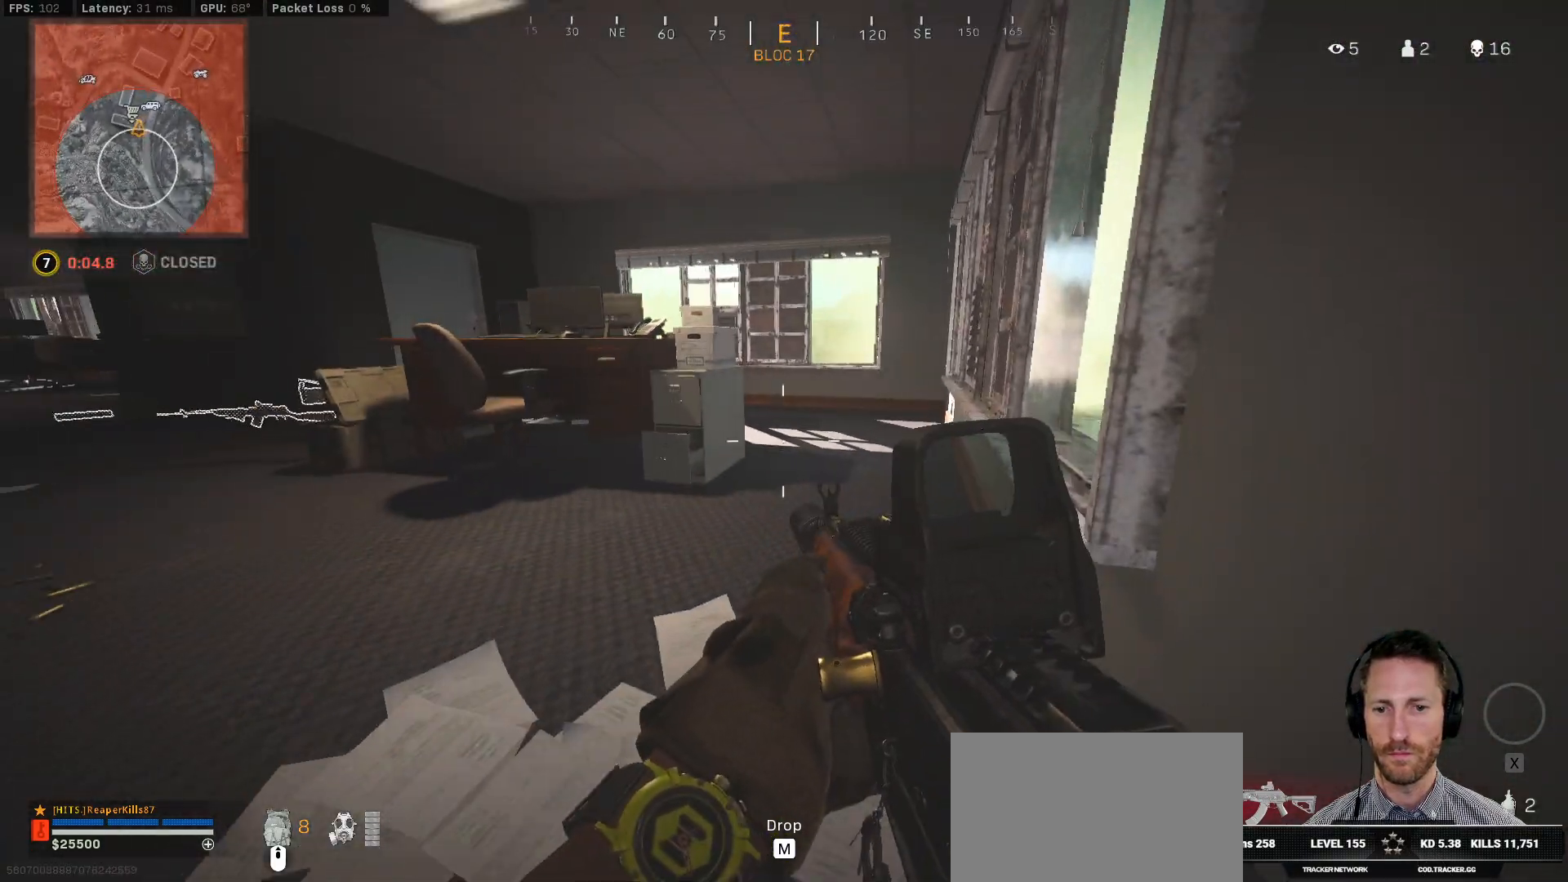
{"keys": ["ctrl", "s"], "mouse": [], "events": []}
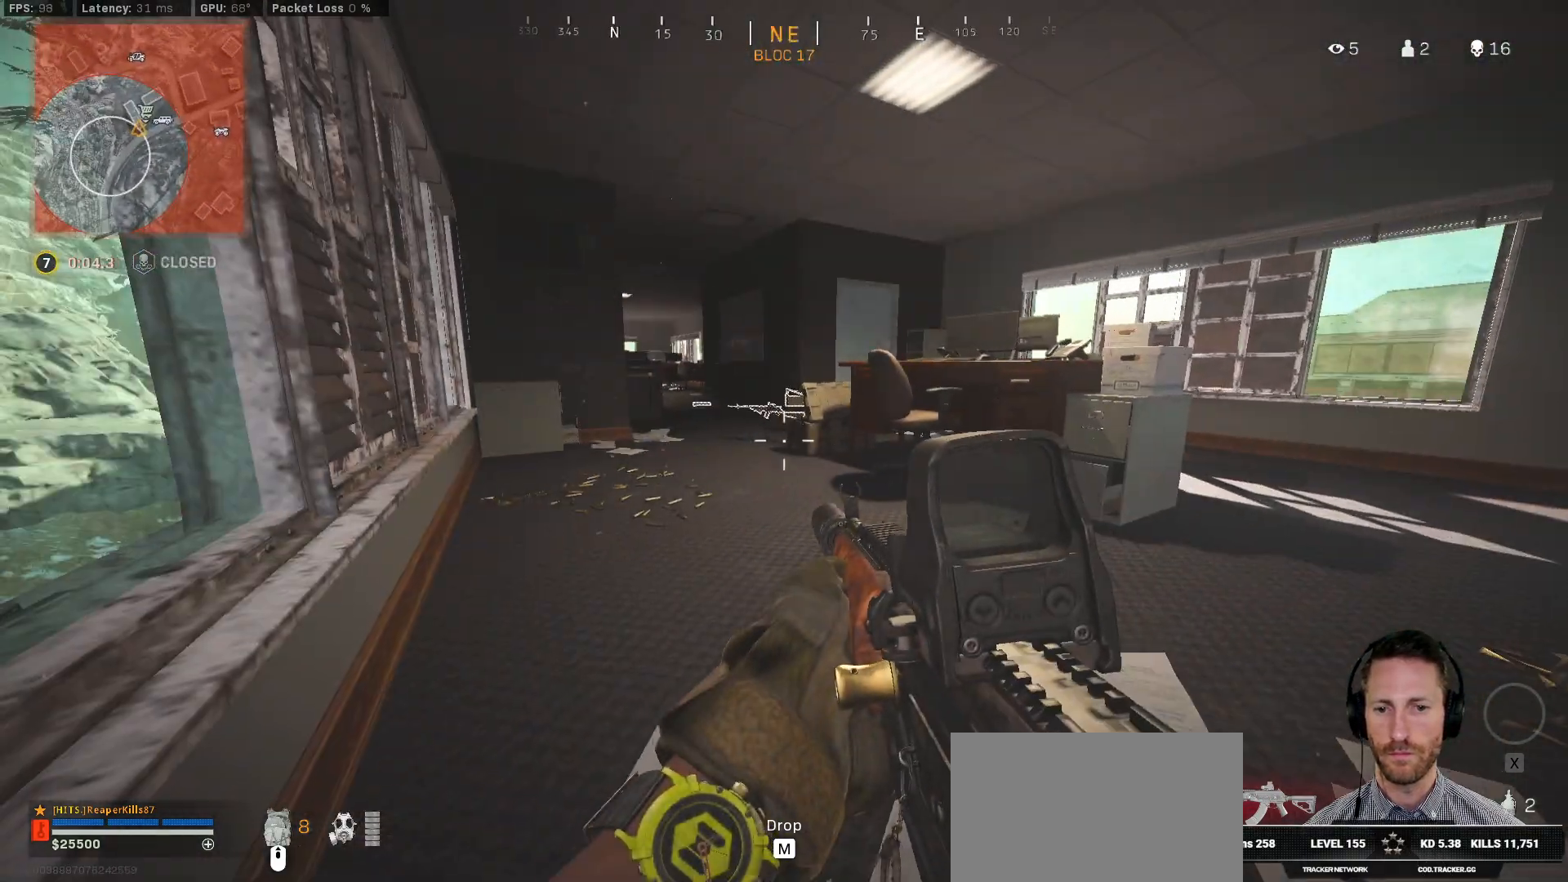
{"keys": ["ctrl"], "mouse": [], "events": [[17, "s", "up"]]}
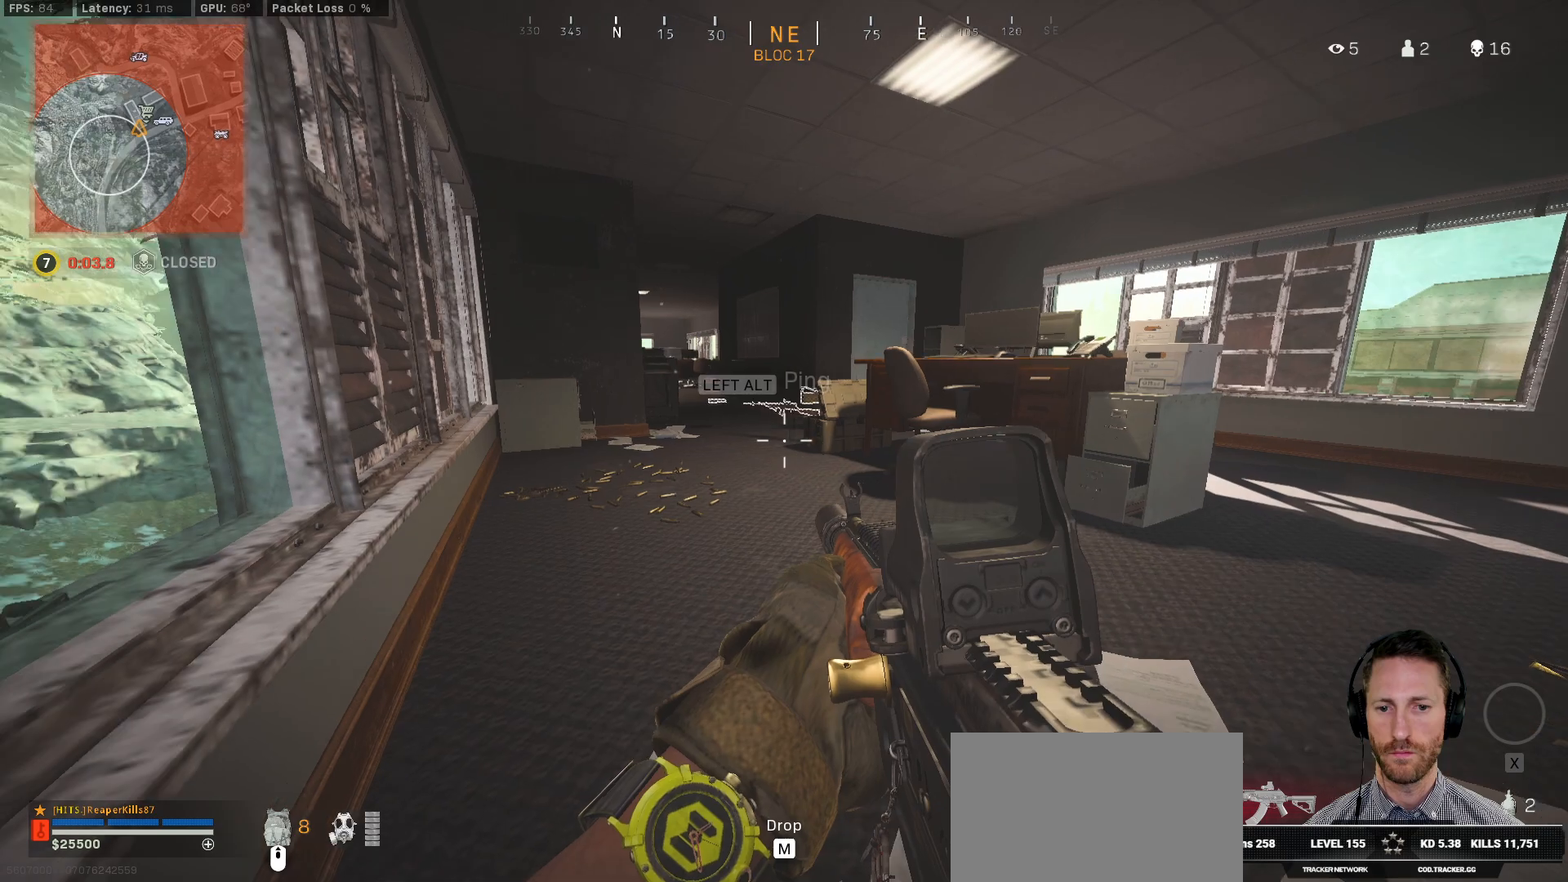
{"keys": ["ctrl"], "mouse": [], "events": []}
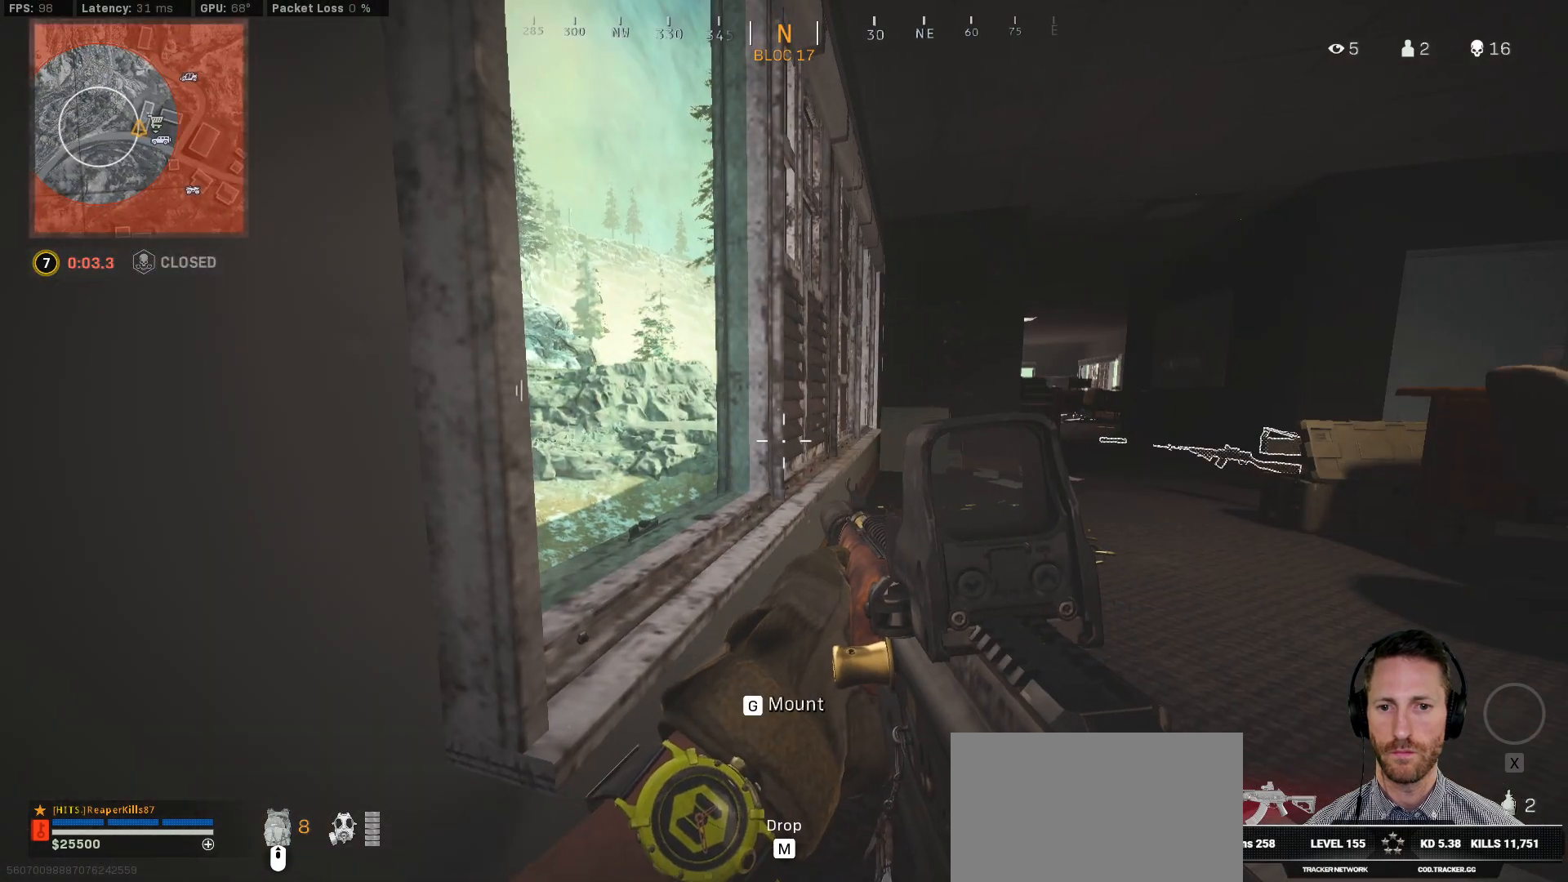
{"keys": ["ctrl"], "mouse": [], "events": [[83, "d", "down"], [217, "d", "up"]]}
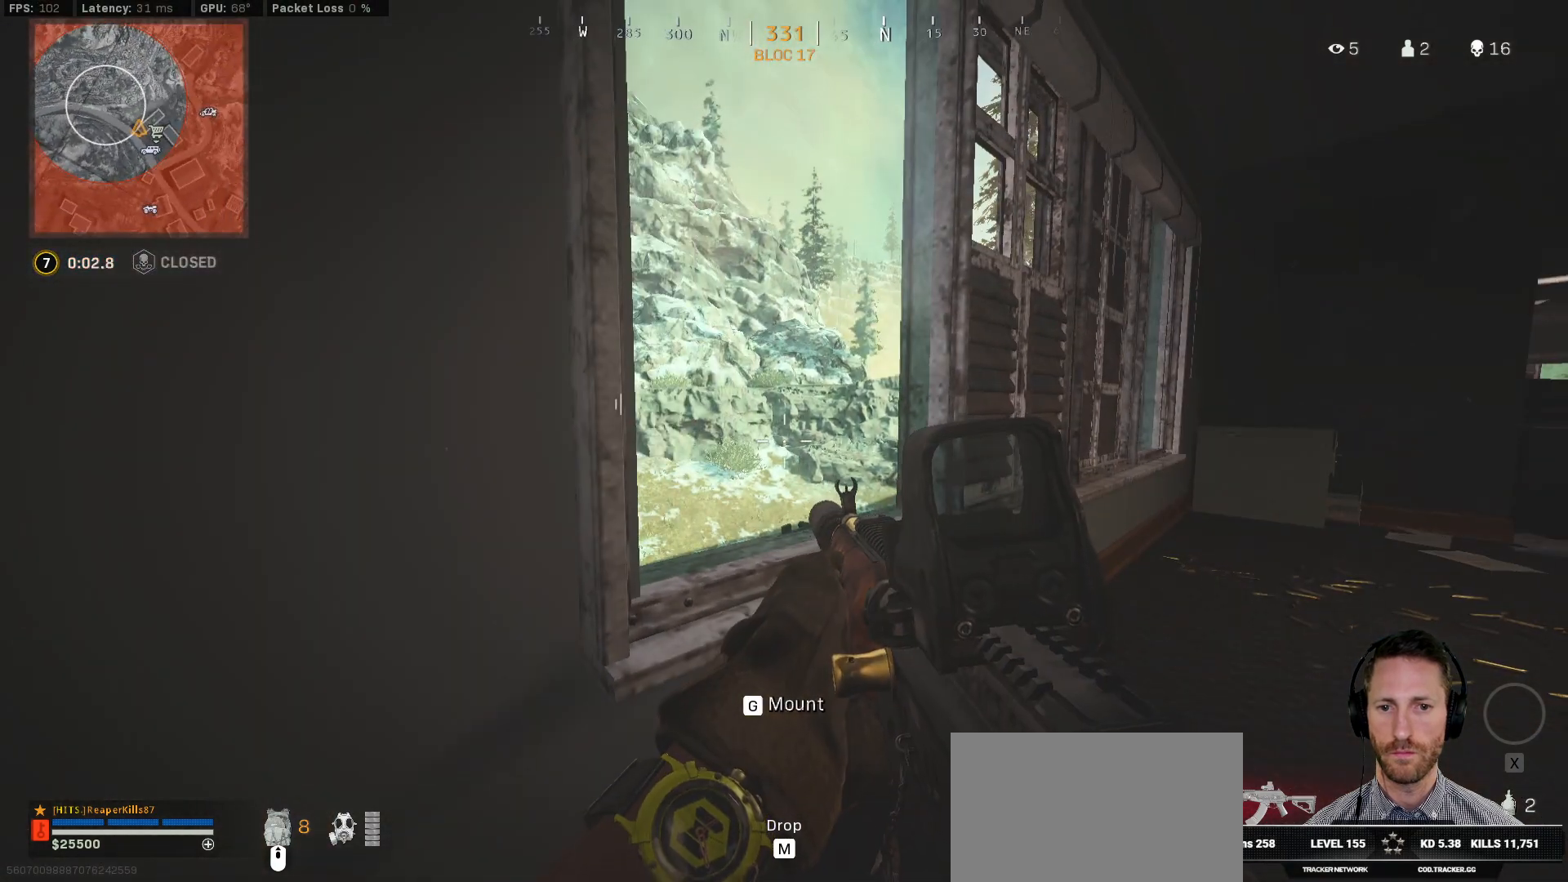
{"keys": ["ctrl"], "mouse": [], "events": []}
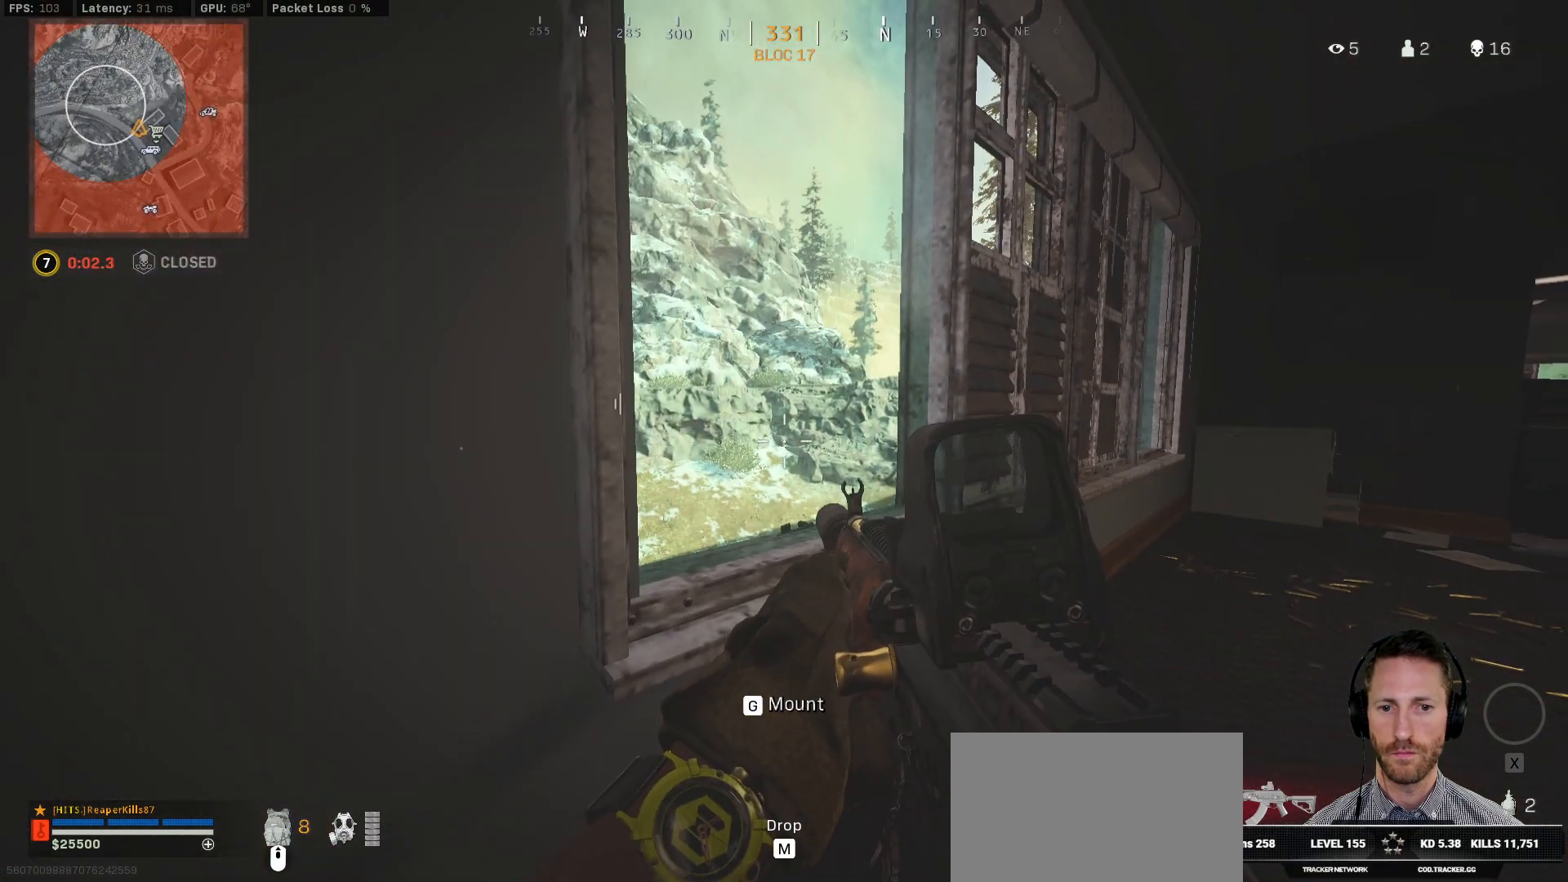
{"keys": ["ctrl"], "mouse": [], "events": [[100, "d", "down"], [283, "d", "up"]]}
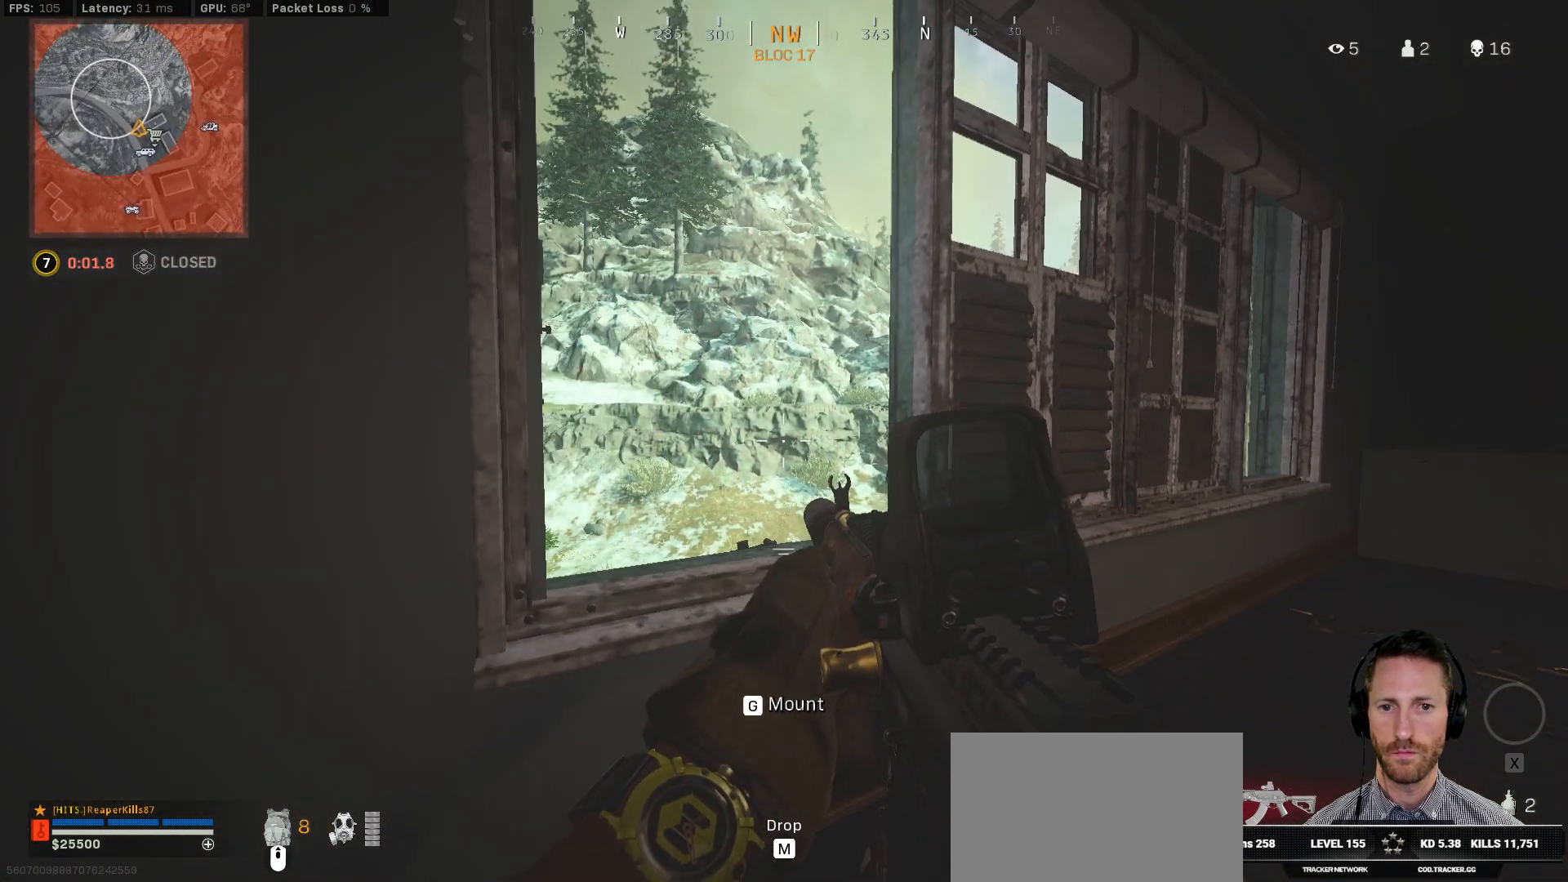
{"keys": ["a", "ctrl", "s"], "mouse": [], "events": [[233, "a", "down"], [500, "s", "down"]]}
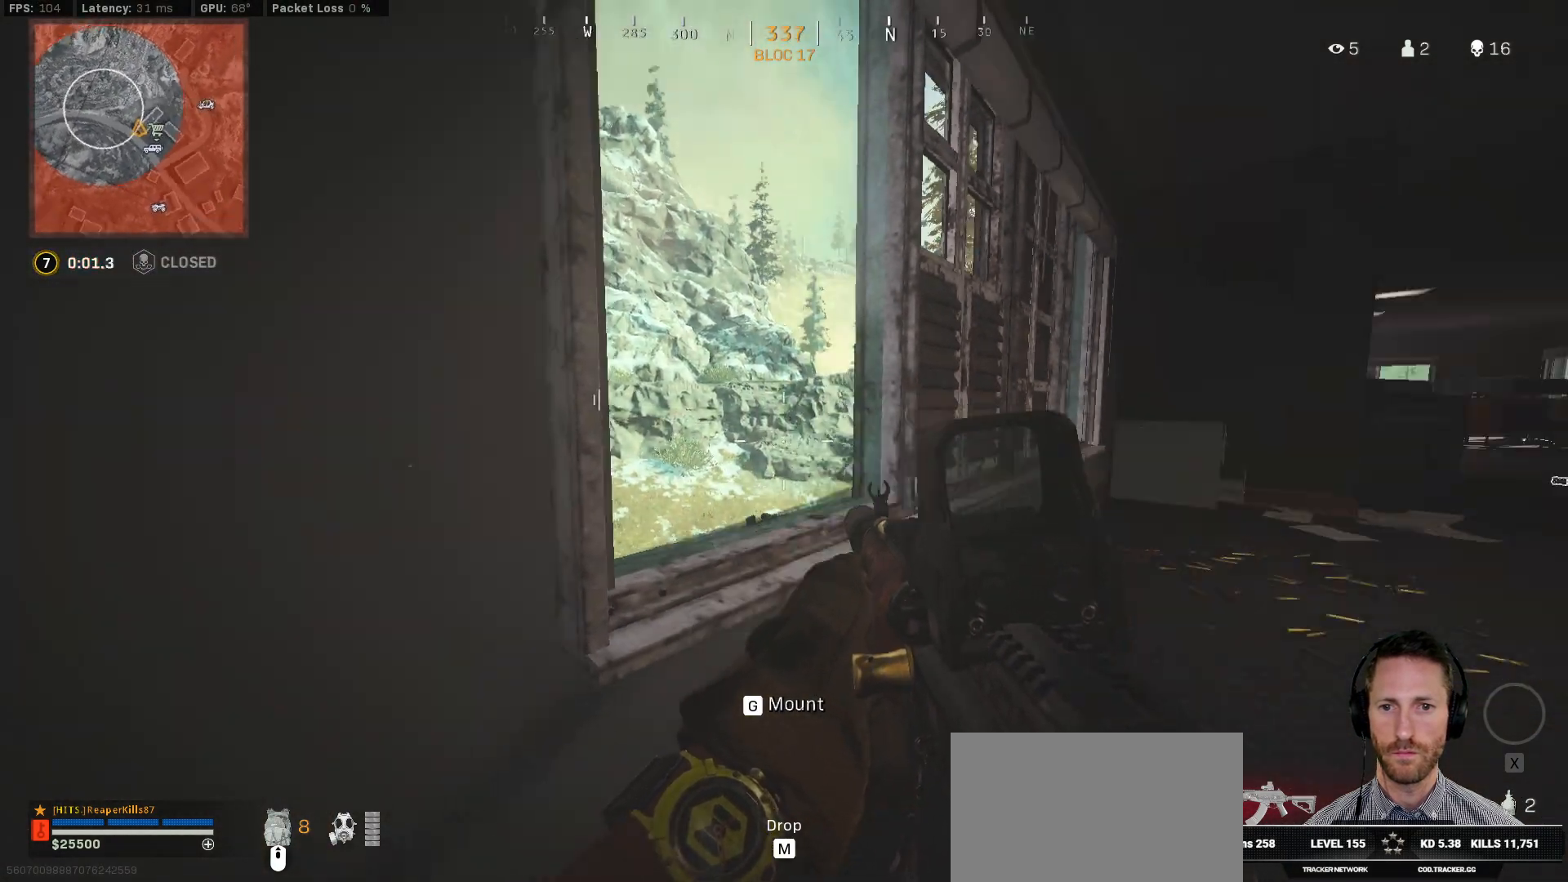
{"keys": ["ctrl", "d"], "mouse": [], "events": [[100, "a", "up"], [117, "d", "down"], [300, "s", "up"]]}
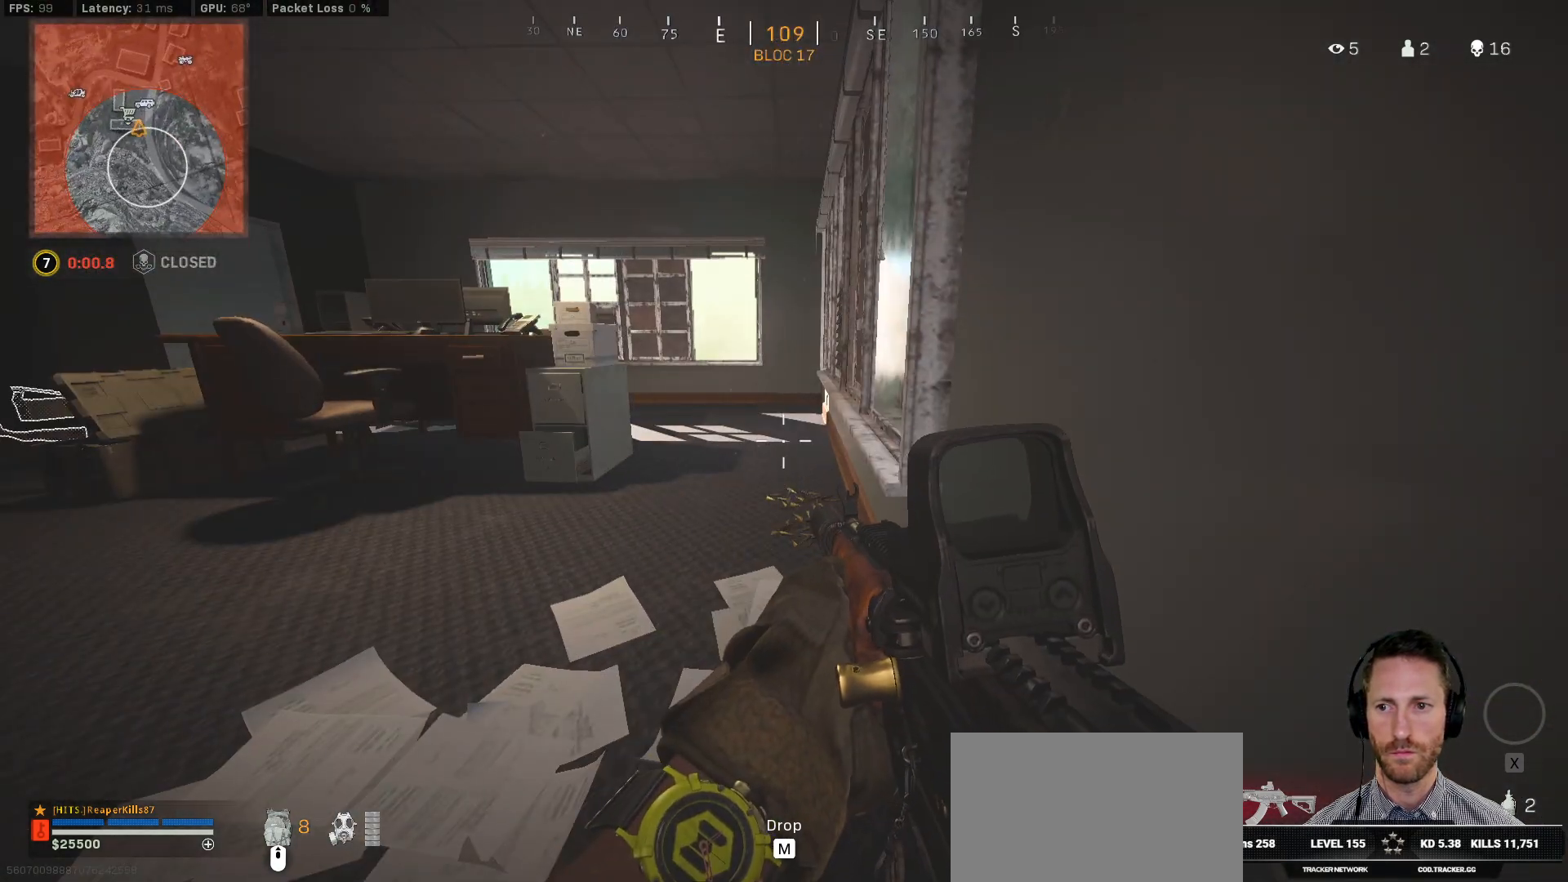
{"keys": ["a", "ctrl", "w"], "mouse": [], "events": [[133, "w", "down"], [217, "d", "up"], [350, "a", "down"]]}
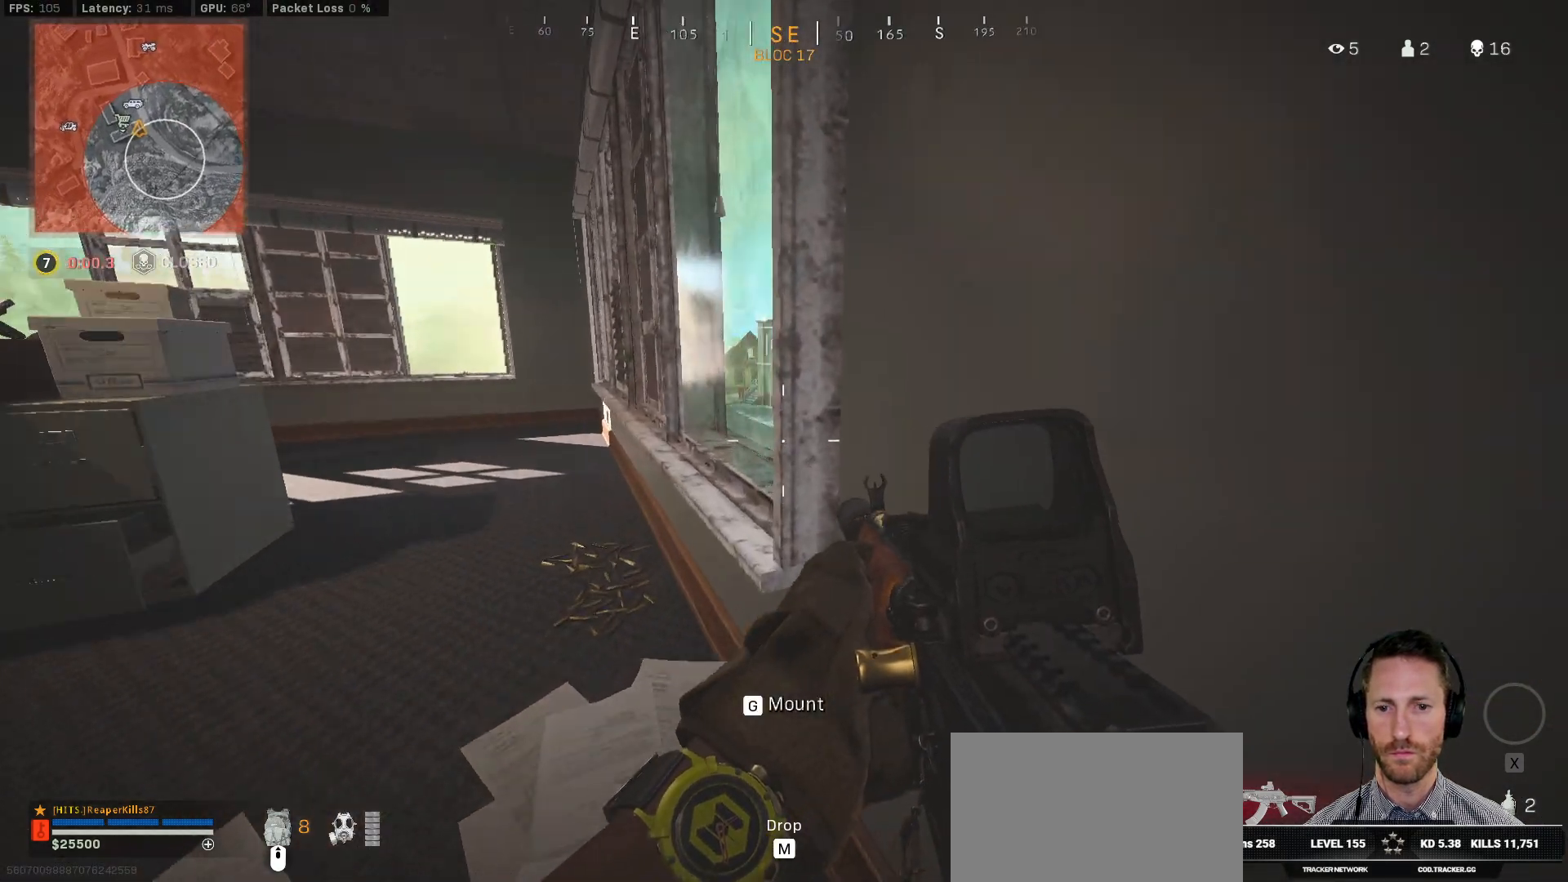
{"keys": ["ctrl"], "mouse": [], "events": [[200, "a", "up"], [217, "w", "up"]]}
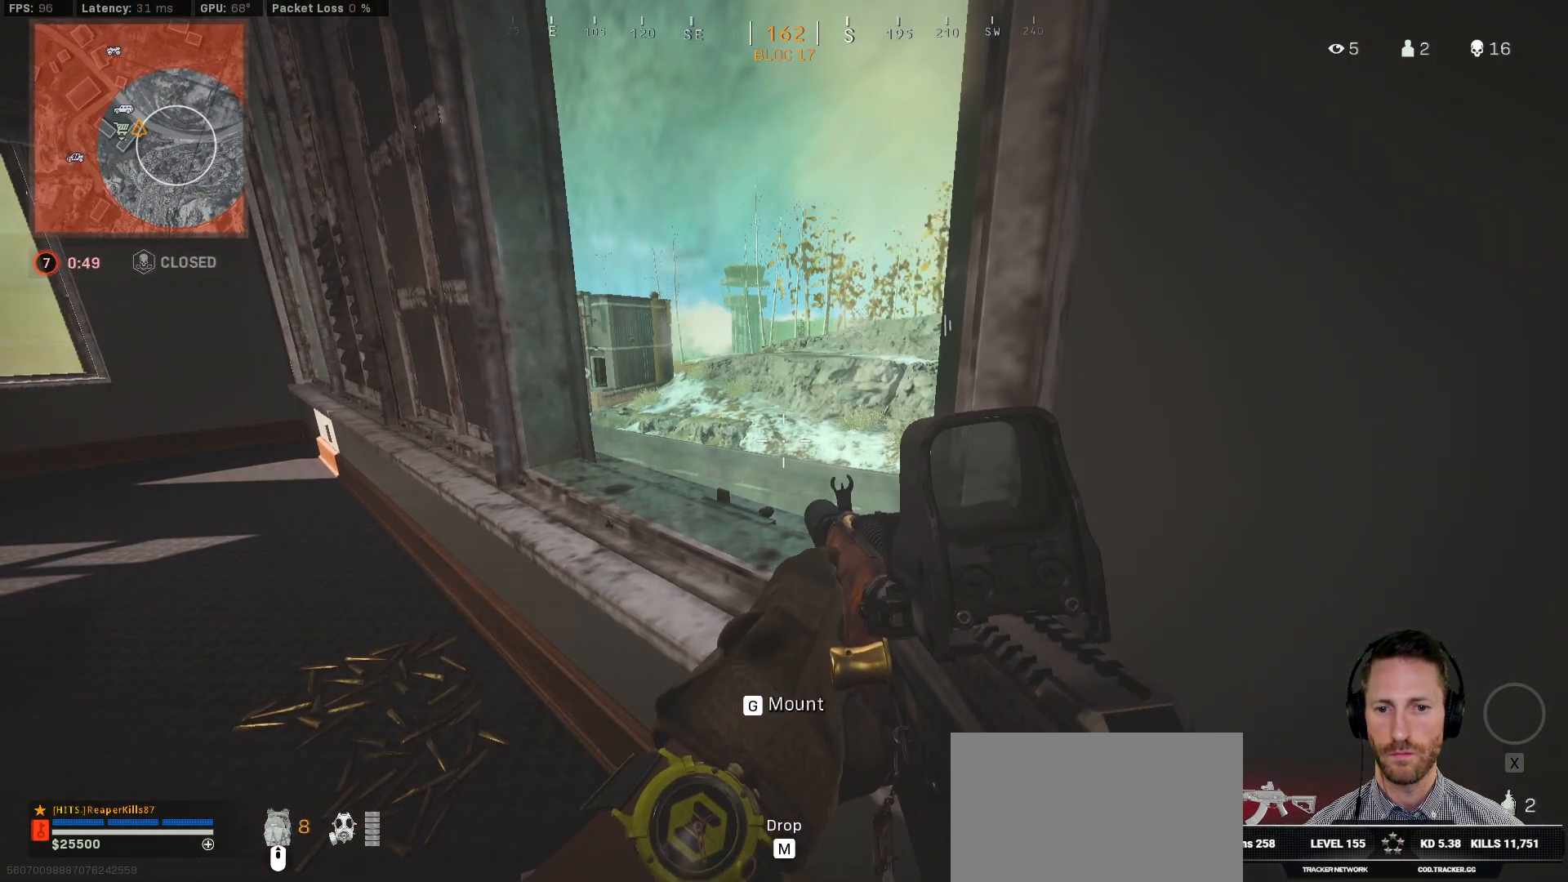
{"keys": ["ctrl"], "mouse": [], "events": []}
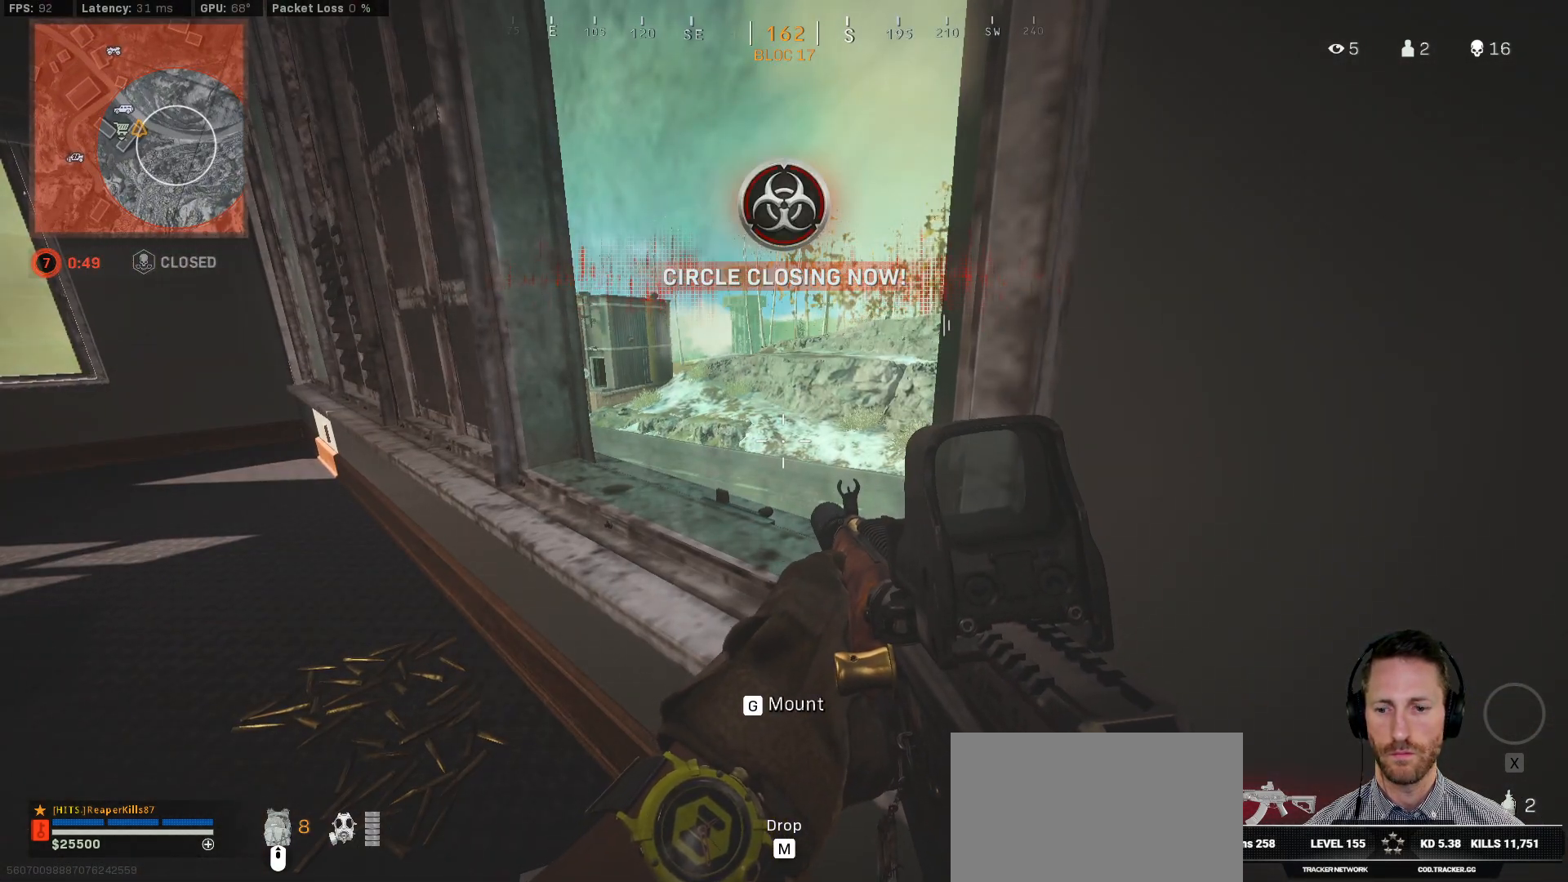
{"keys": ["ctrl", "d"], "mouse": [], "events": [[450, "d", "down"]]}
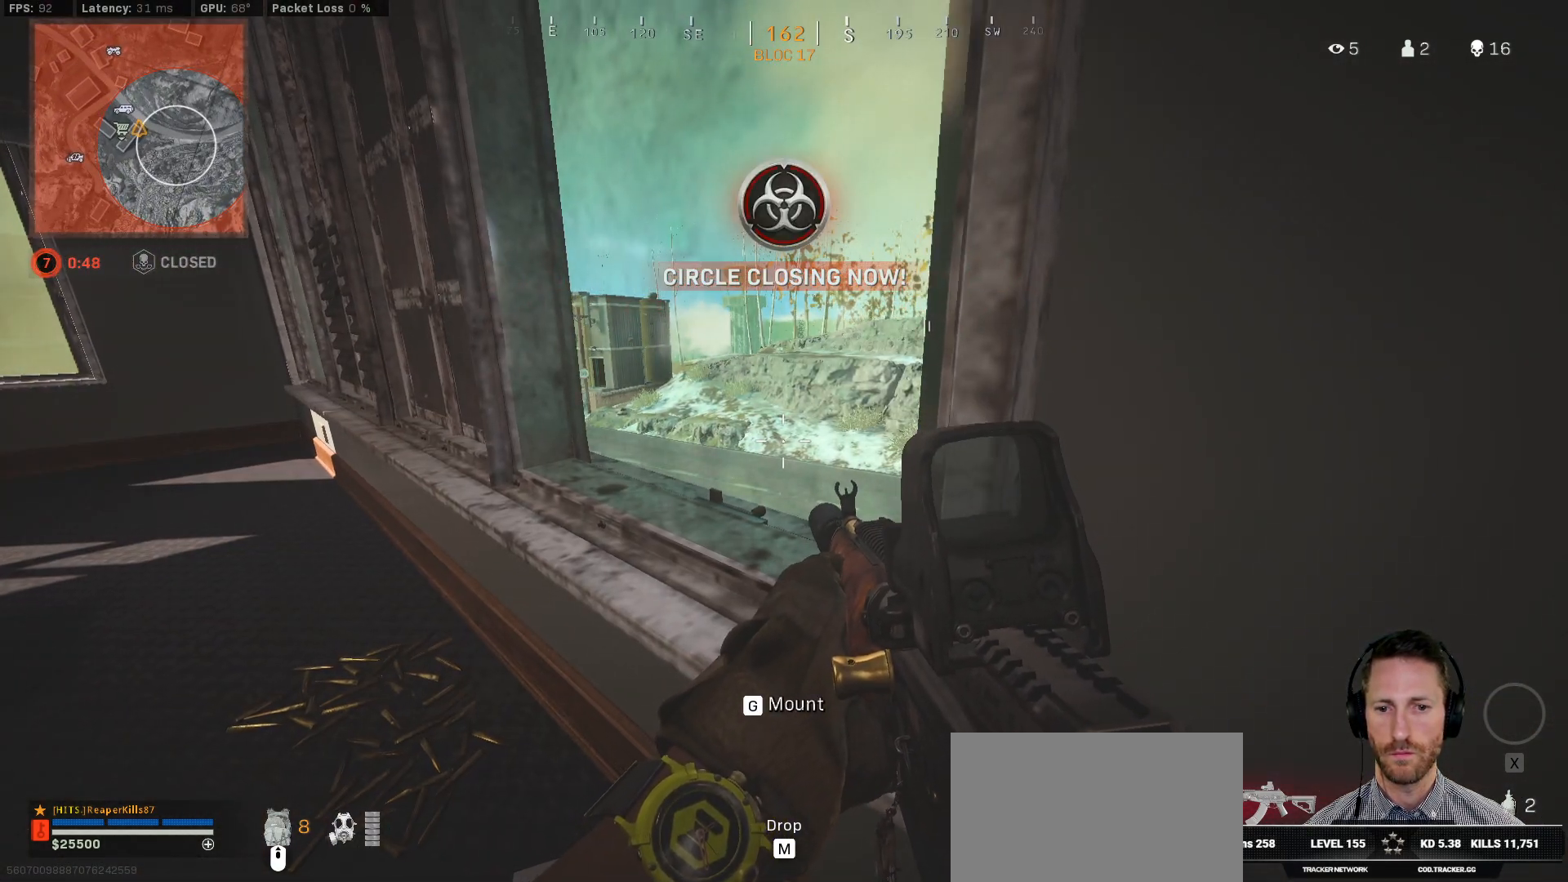
{"keys": ["ctrl"], "mouse": [], "events": [[67, "d", "up"]]}
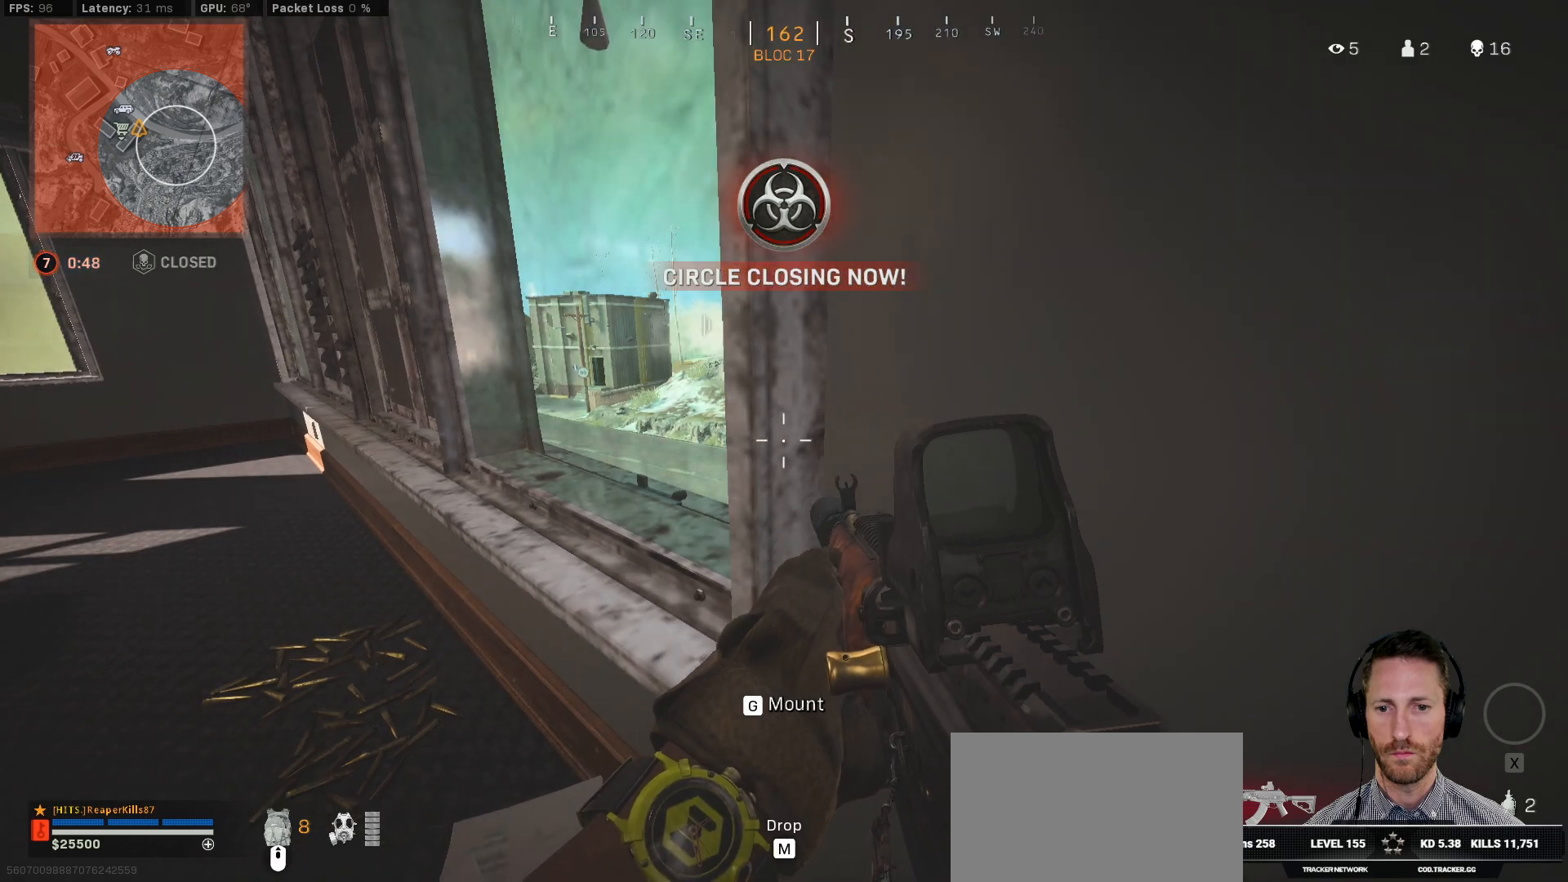
{"keys": ["a", "ctrl", "w"], "mouse": [], "events": [[433, "a", "down"], [433, "w", "down"]]}
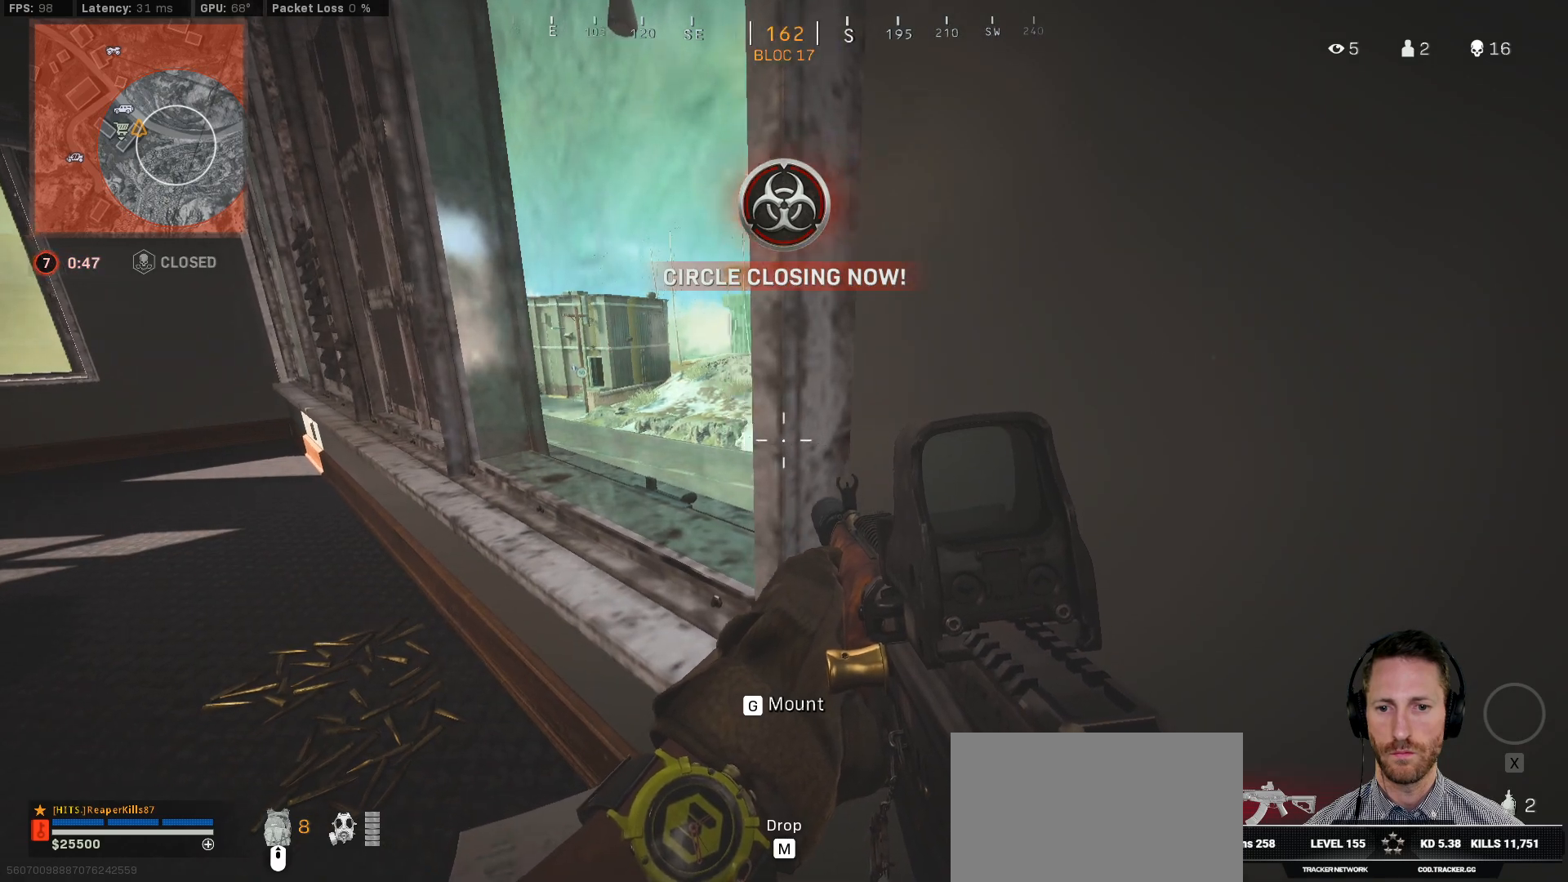
{"keys": ["ctrl"], "mouse": [], "events": [[150, "a", "up"], [150, "w", "up"]]}
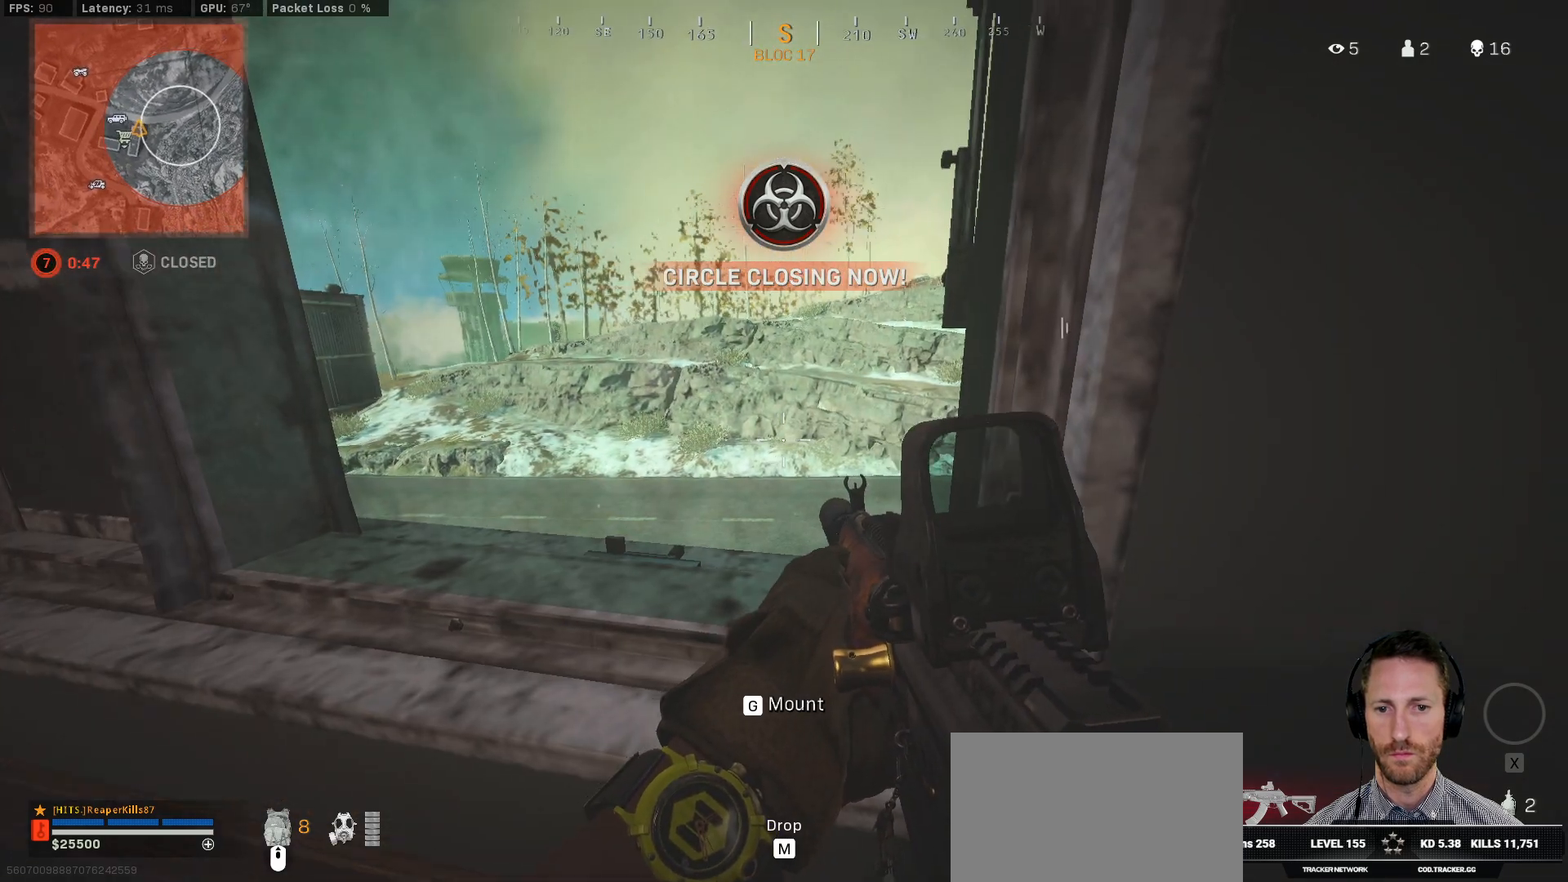
{"keys": ["ctrl"], "mouse": [], "events": []}
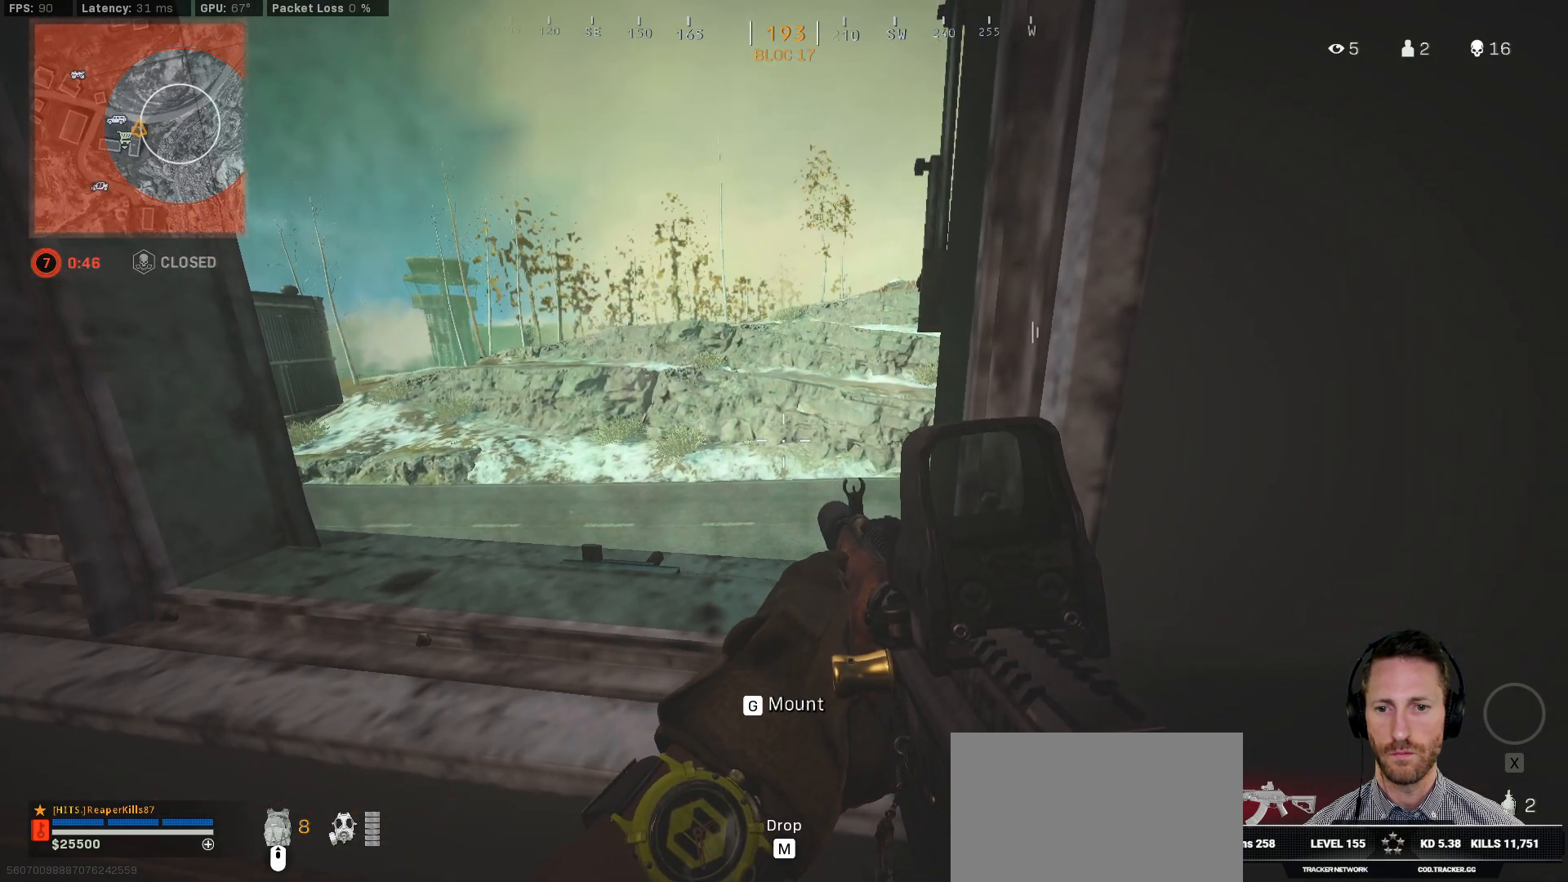
{"keys": ["ctrl", "w"], "mouse": [], "events": [[300, "w", "down"], [317, "d", "down"], [467, "d", "up"]]}